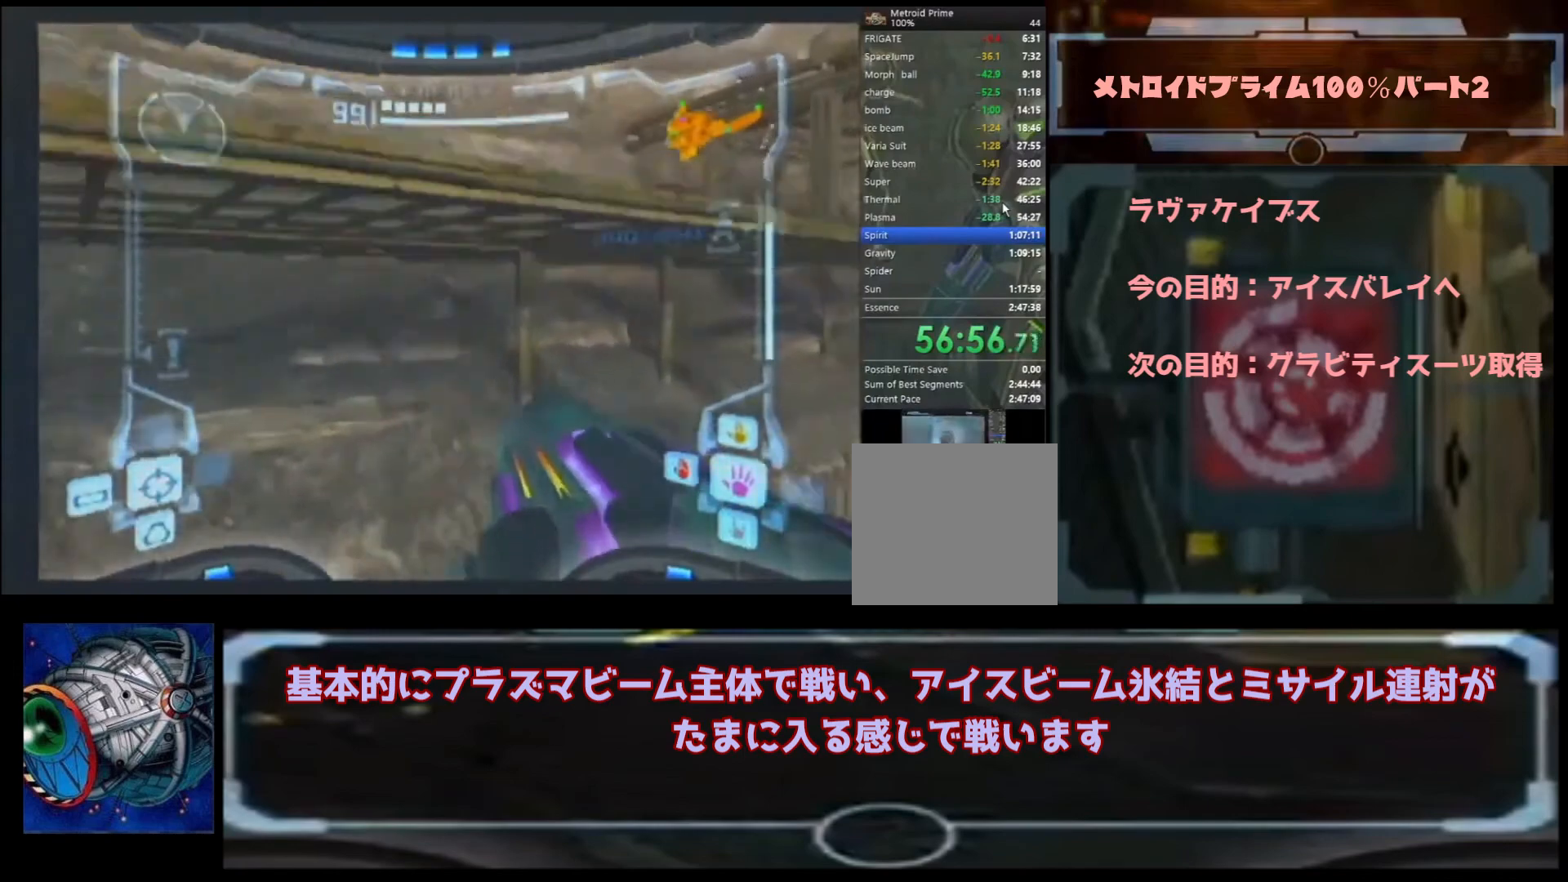
Gameplay with a controller (Nintendo layout); each line is a JSON object with the inputs held at the frame after it. "events" lists button and stick changes between this image and that frame as [ms after this image, input, new state], when the widget could be followed in between. Not read: L3 R3.
{"buttons": ["B"], "left_stick": "up-right", "right_stick": "center", "events": [[300, "left_stick", "up-right"], [333, "B", "down"]]}
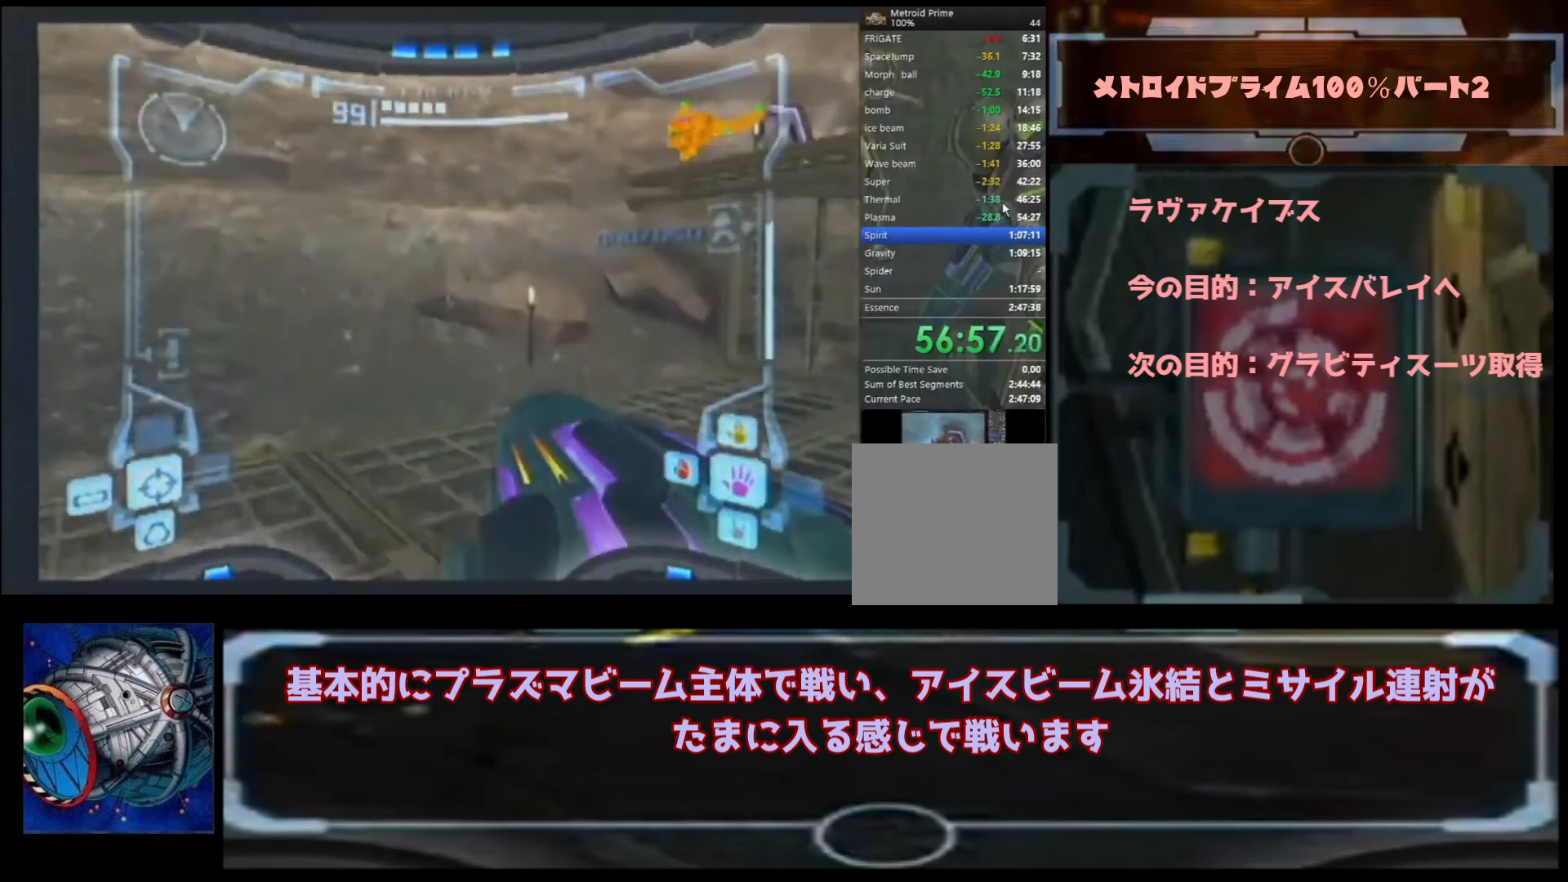
{"buttons": [], "left_stick": "up-right", "right_stick": "center", "events": [[33, "B", "up"]]}
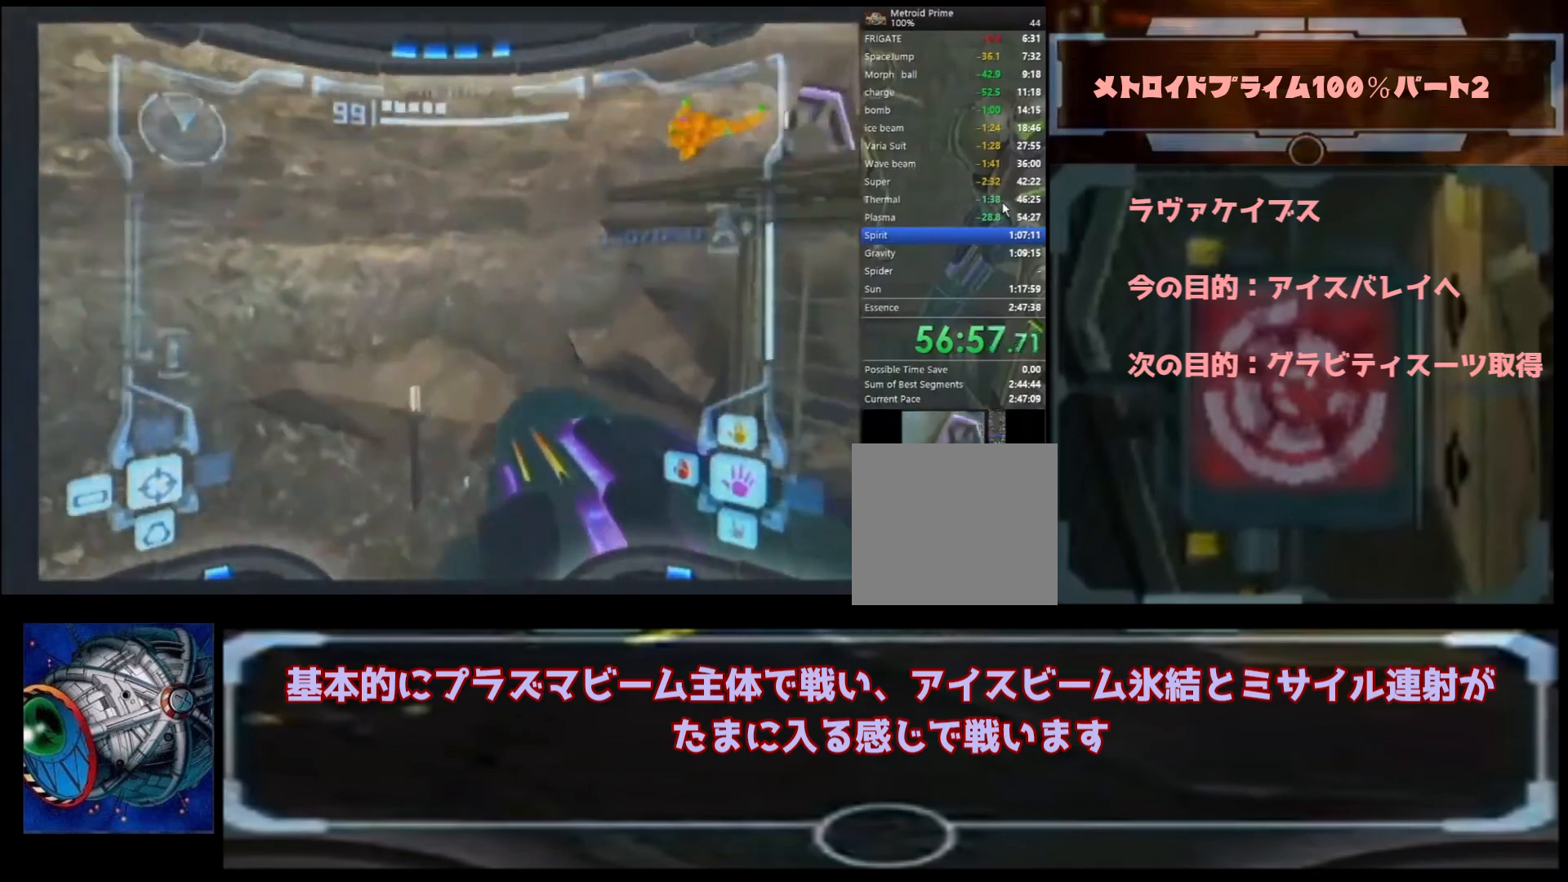
{"buttons": [], "left_stick": "up-left", "right_stick": "center", "events": [[67, "B", "down"], [100, "B", "up"], [167, "A", "down"], [200, "A", "up"], [233, "A", "down"], [367, "A", "up"], [400, "left_stick", "up-left"]]}
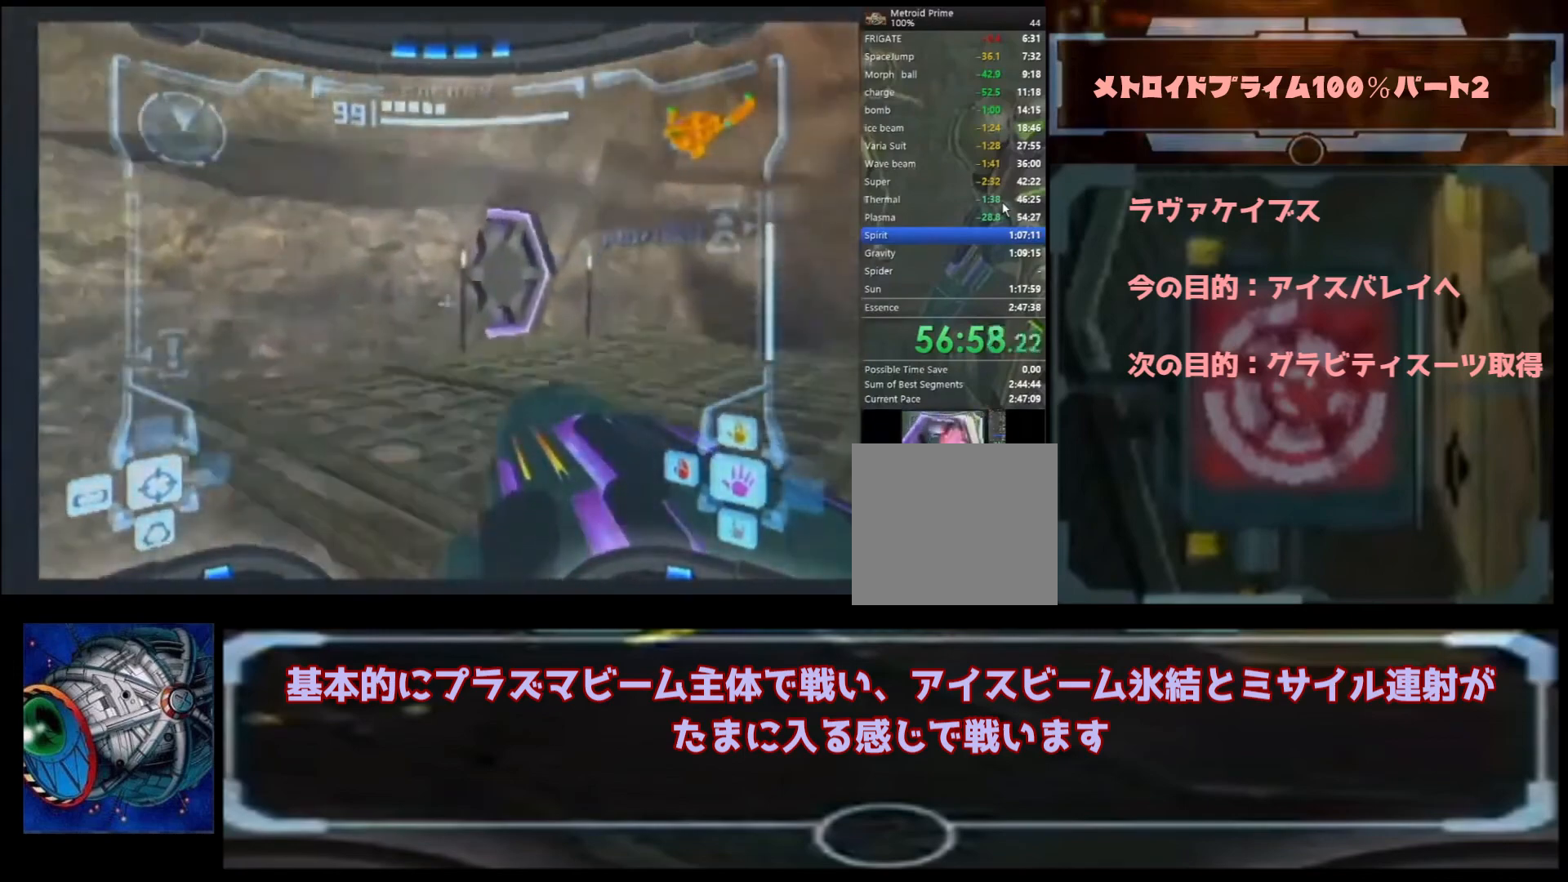
{"buttons": ["A"], "left_stick": "up-right", "right_stick": "center", "events": [[300, "left_stick", "up-right"], [467, "A", "down"]]}
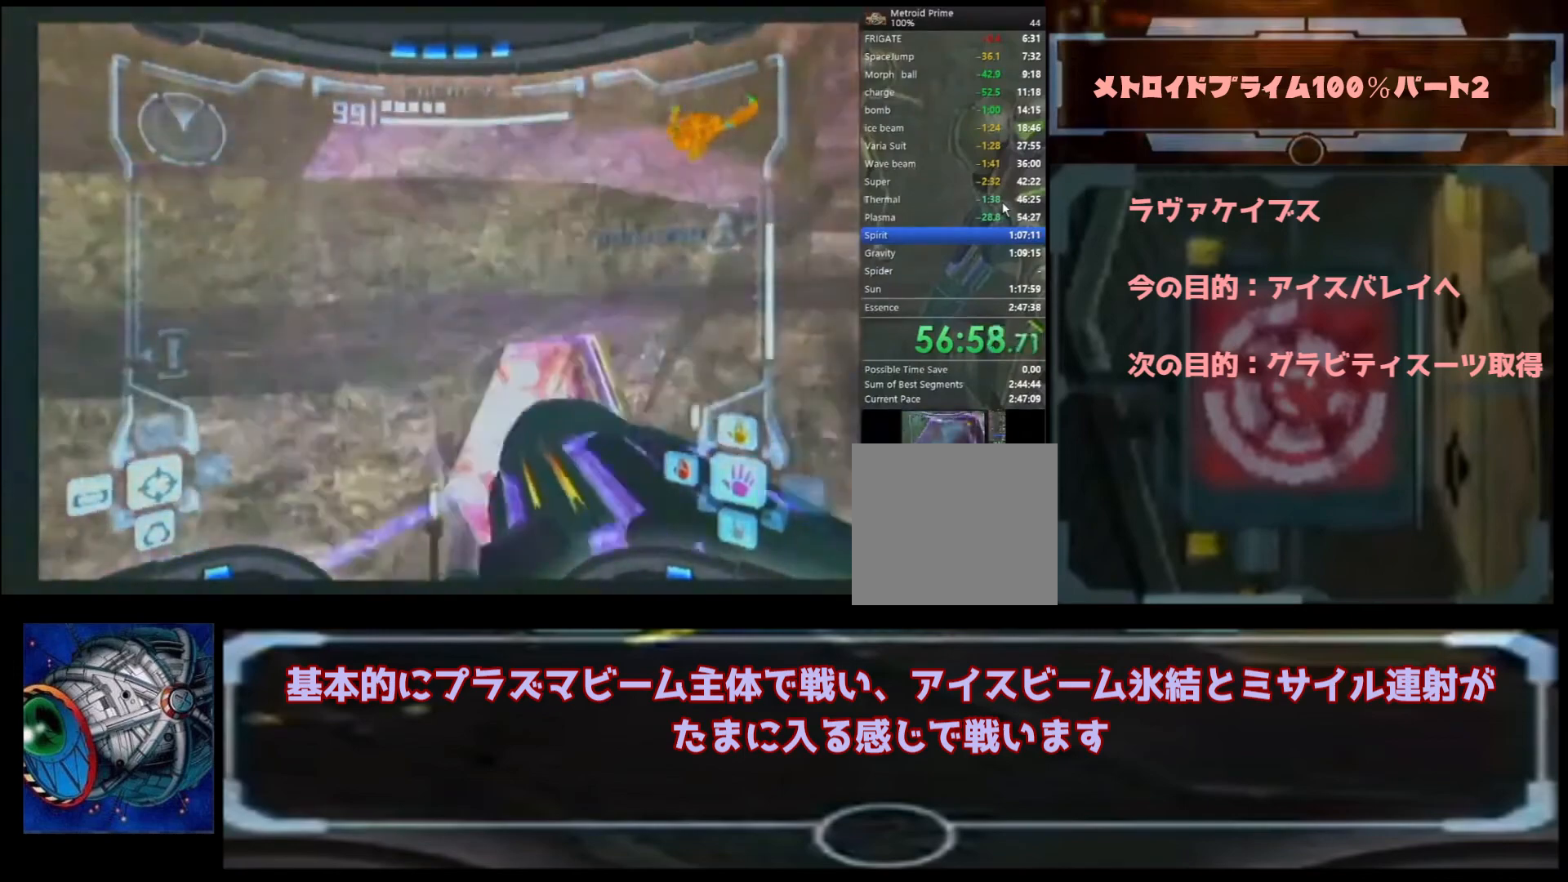
{"buttons": [], "left_stick": "up", "right_stick": "center", "events": [[200, "A", "up"], [200, "left_stick", "up"], [233, "X", "down"], [367, "X", "up"]]}
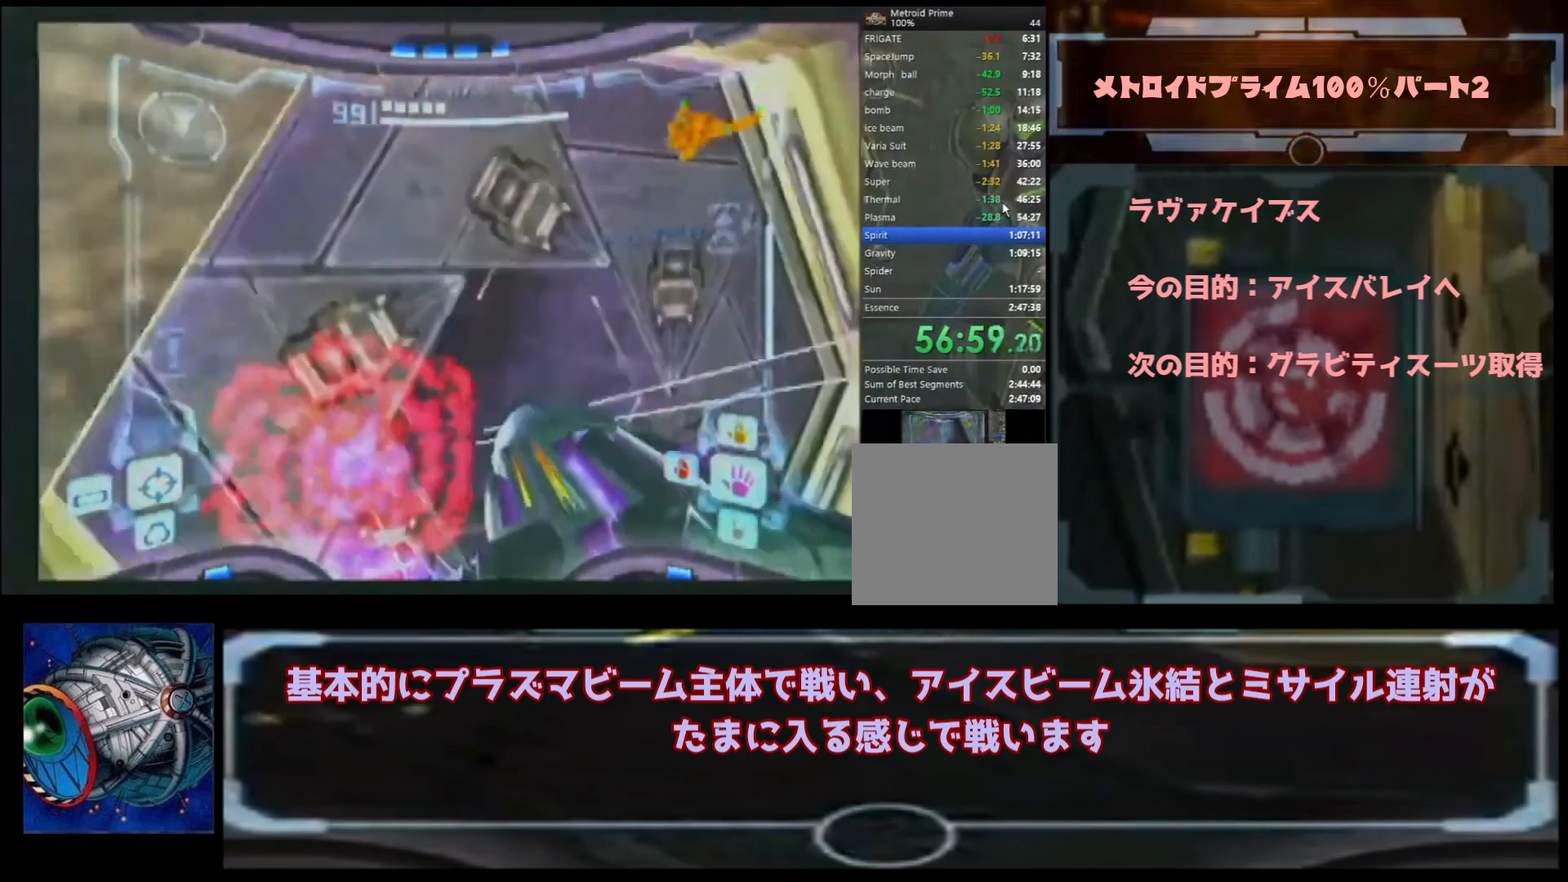
{"buttons": [], "left_stick": "up", "right_stick": "center", "events": []}
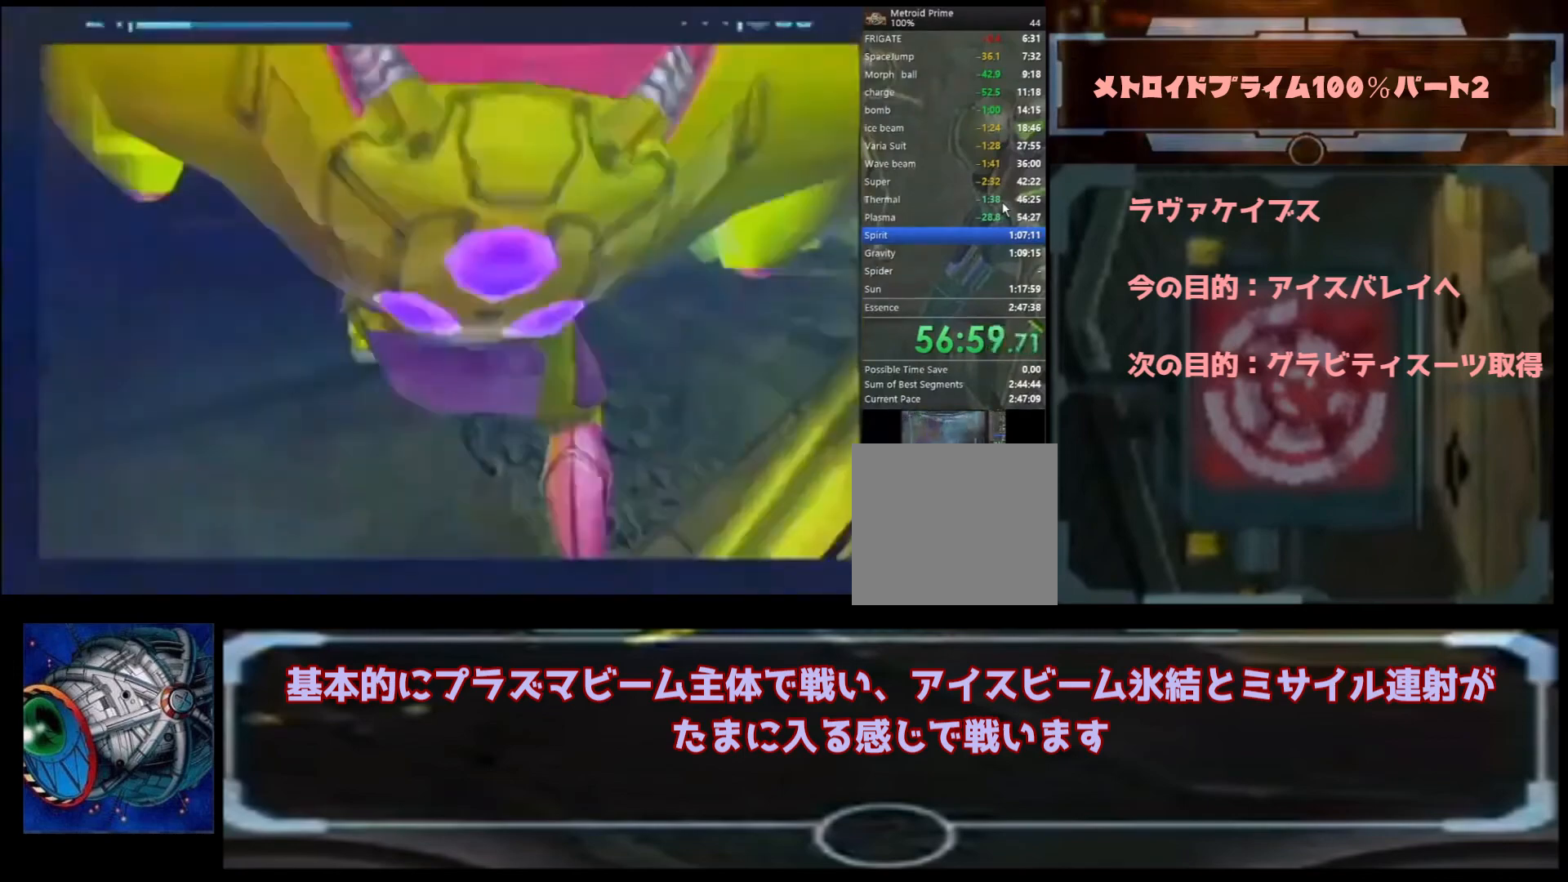
{"buttons": ["B"], "left_stick": "up", "right_stick": "center", "events": [[200, "B", "down"]]}
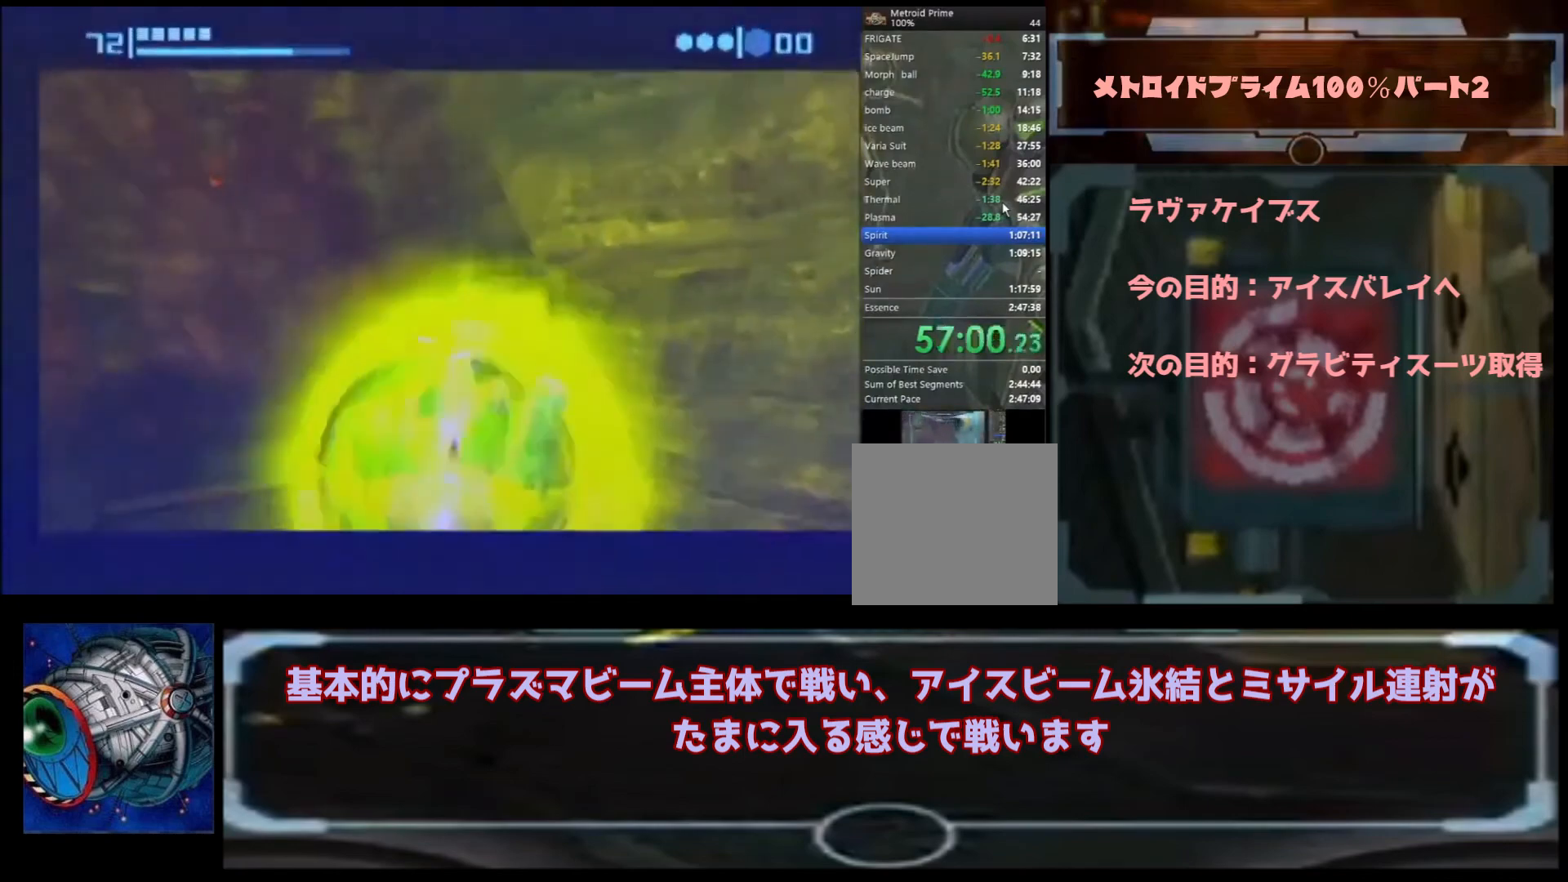
{"buttons": ["B"], "left_stick": "up", "right_stick": "center", "events": [[100, "B", "up"], [167, "B", "down"]]}
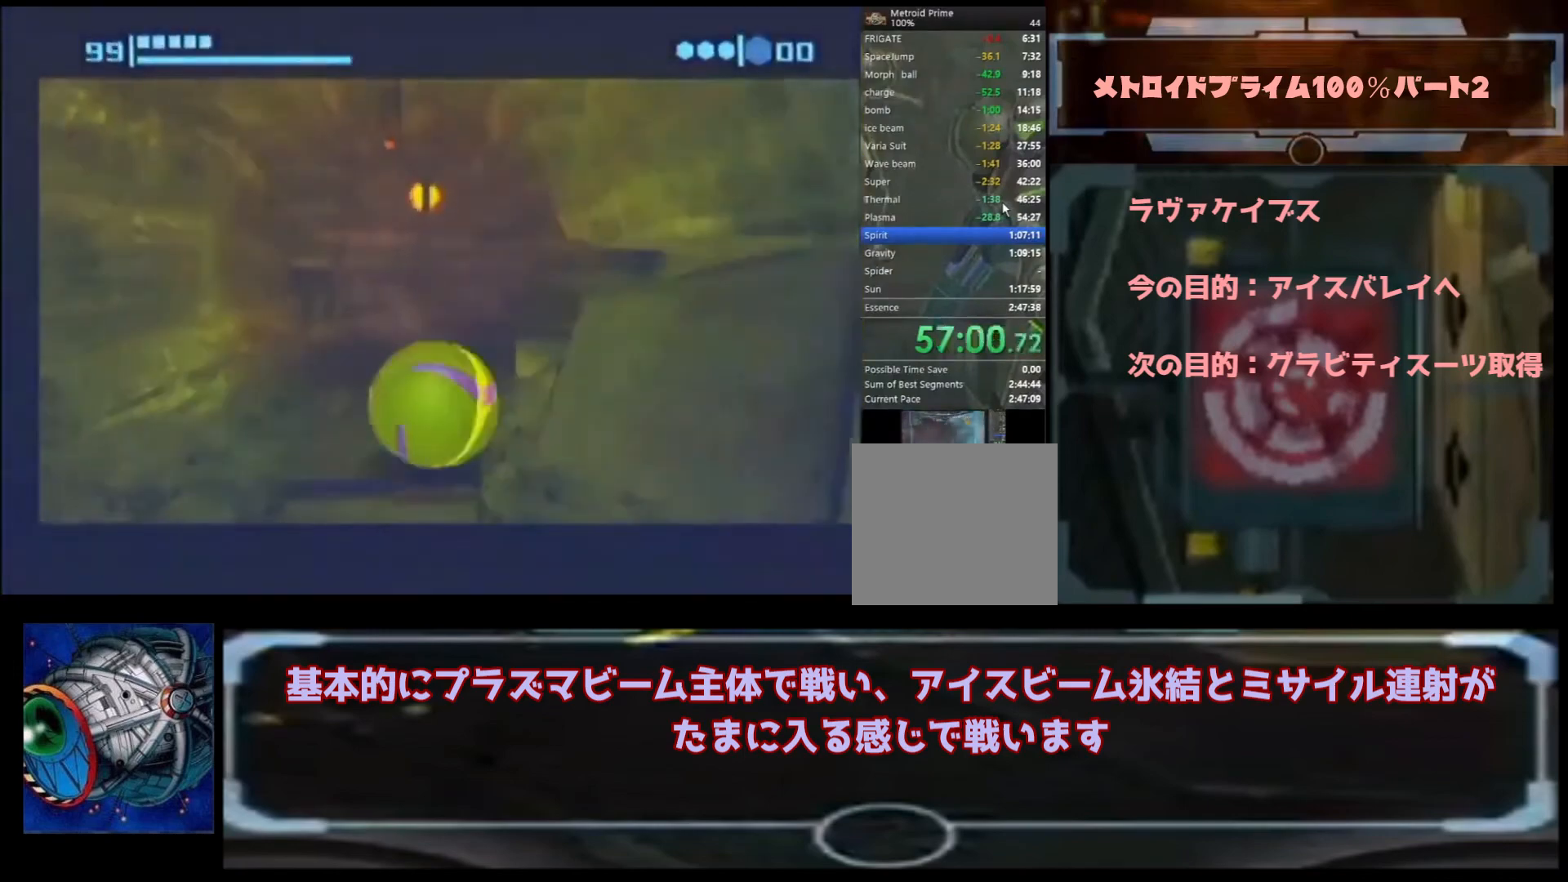
{"buttons": ["B"], "left_stick": "up", "right_stick": "center", "events": [[300, "B", "up"], [400, "B", "down"]]}
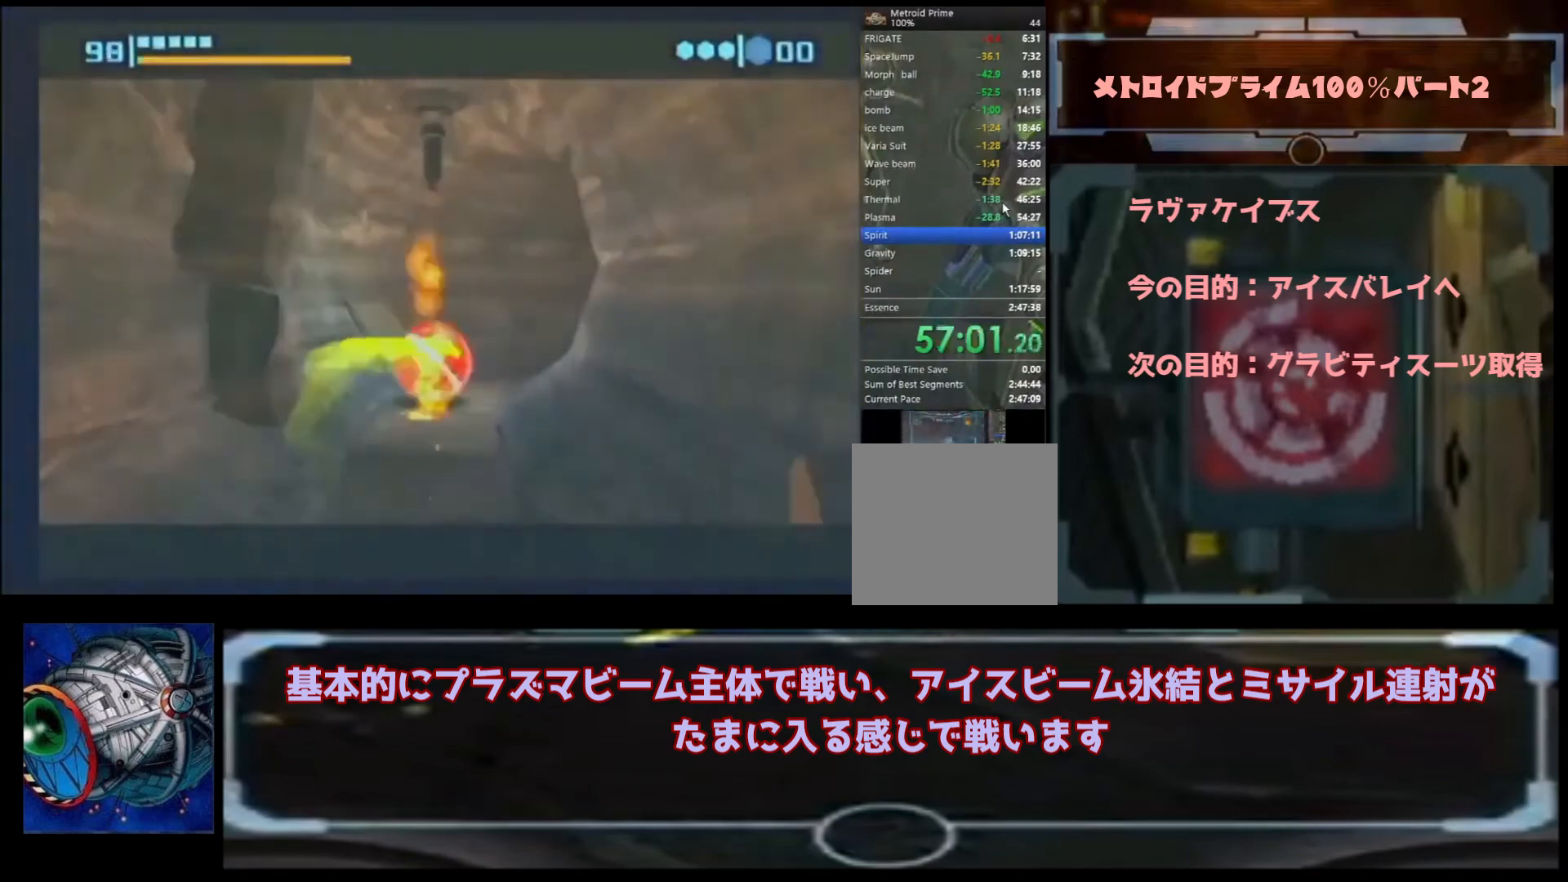
{"buttons": ["B"], "left_stick": "up", "right_stick": "center", "events": [[467, "B", "up"], [500, "B", "down"]]}
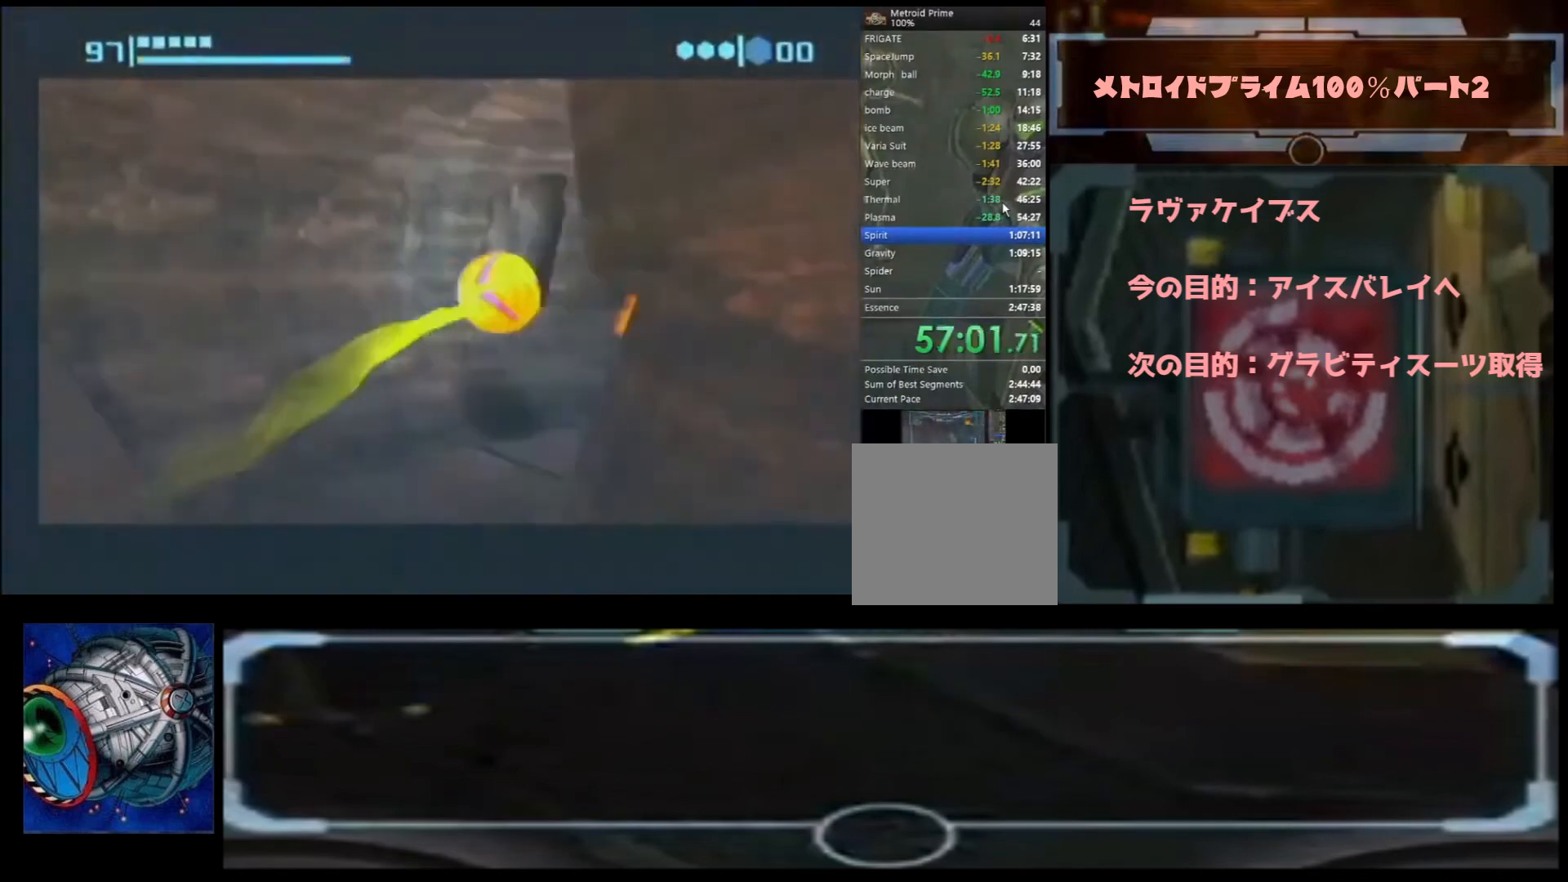
{"buttons": [], "left_stick": "up", "right_stick": "center", "events": [[467, "B", "up"]]}
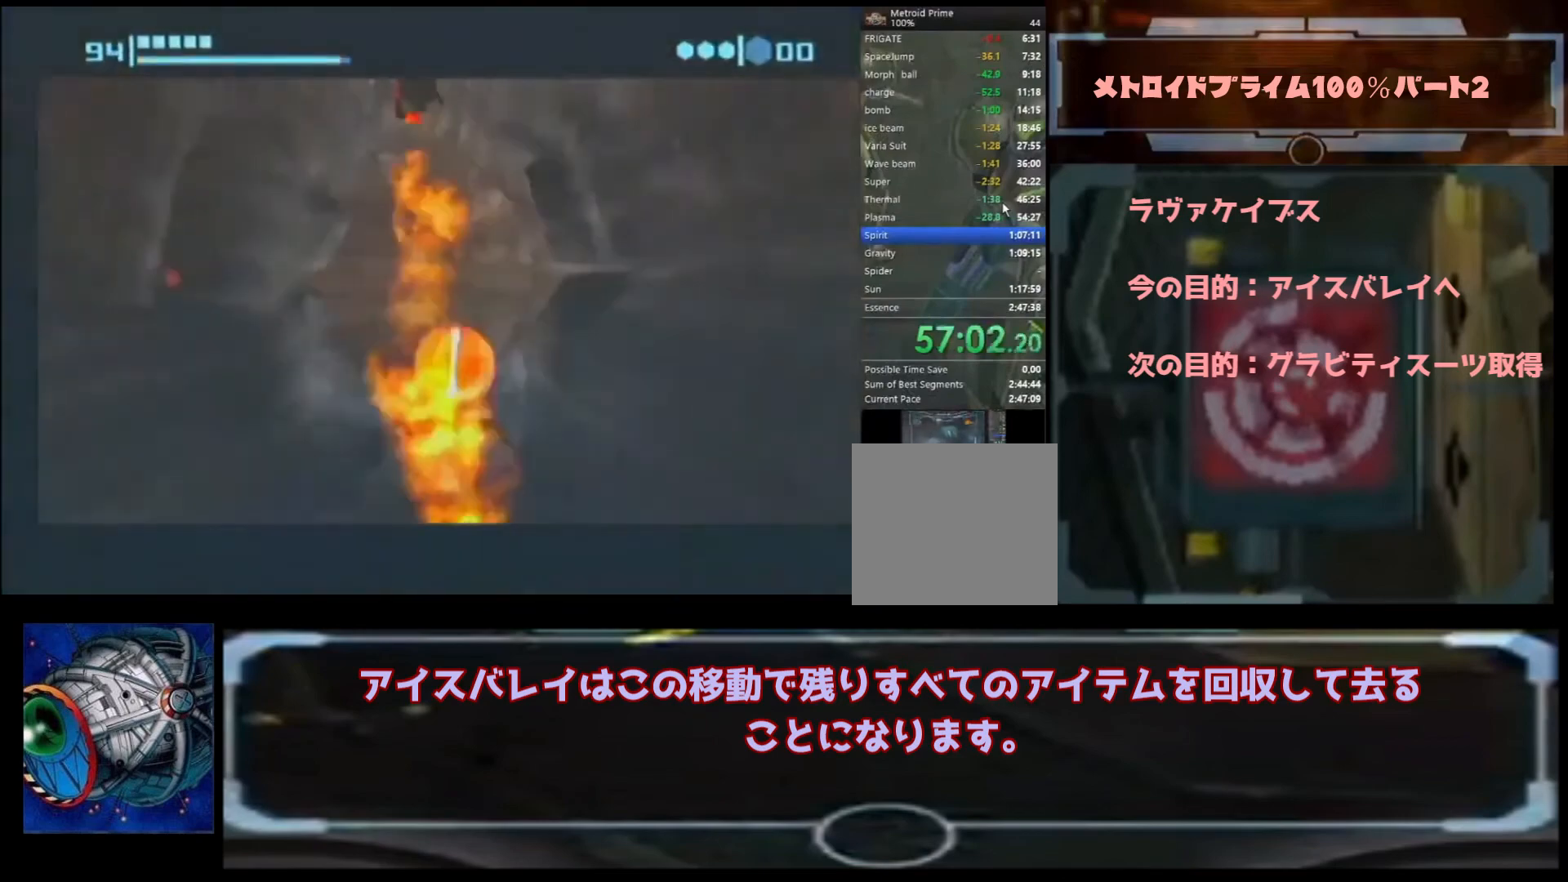
{"buttons": [], "left_stick": "up", "right_stick": "center", "events": [[167, "B", "down"], [433, "B", "up"]]}
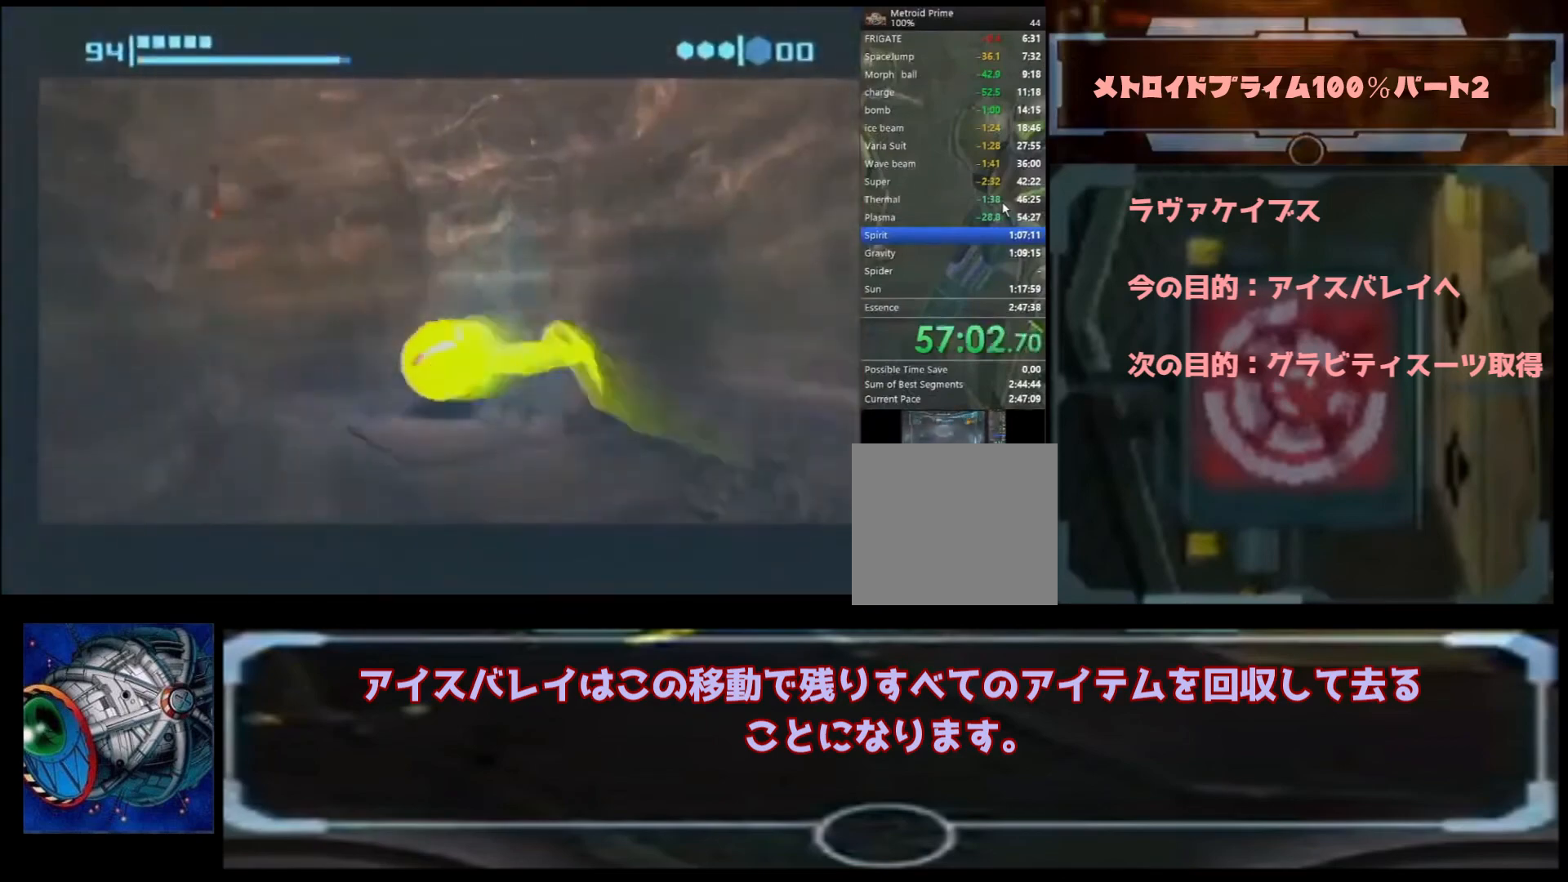
{"buttons": ["A"], "left_stick": "up", "right_stick": "center", "events": [[67, "X", "down"], [167, "X", "up"], [467, "A", "down"]]}
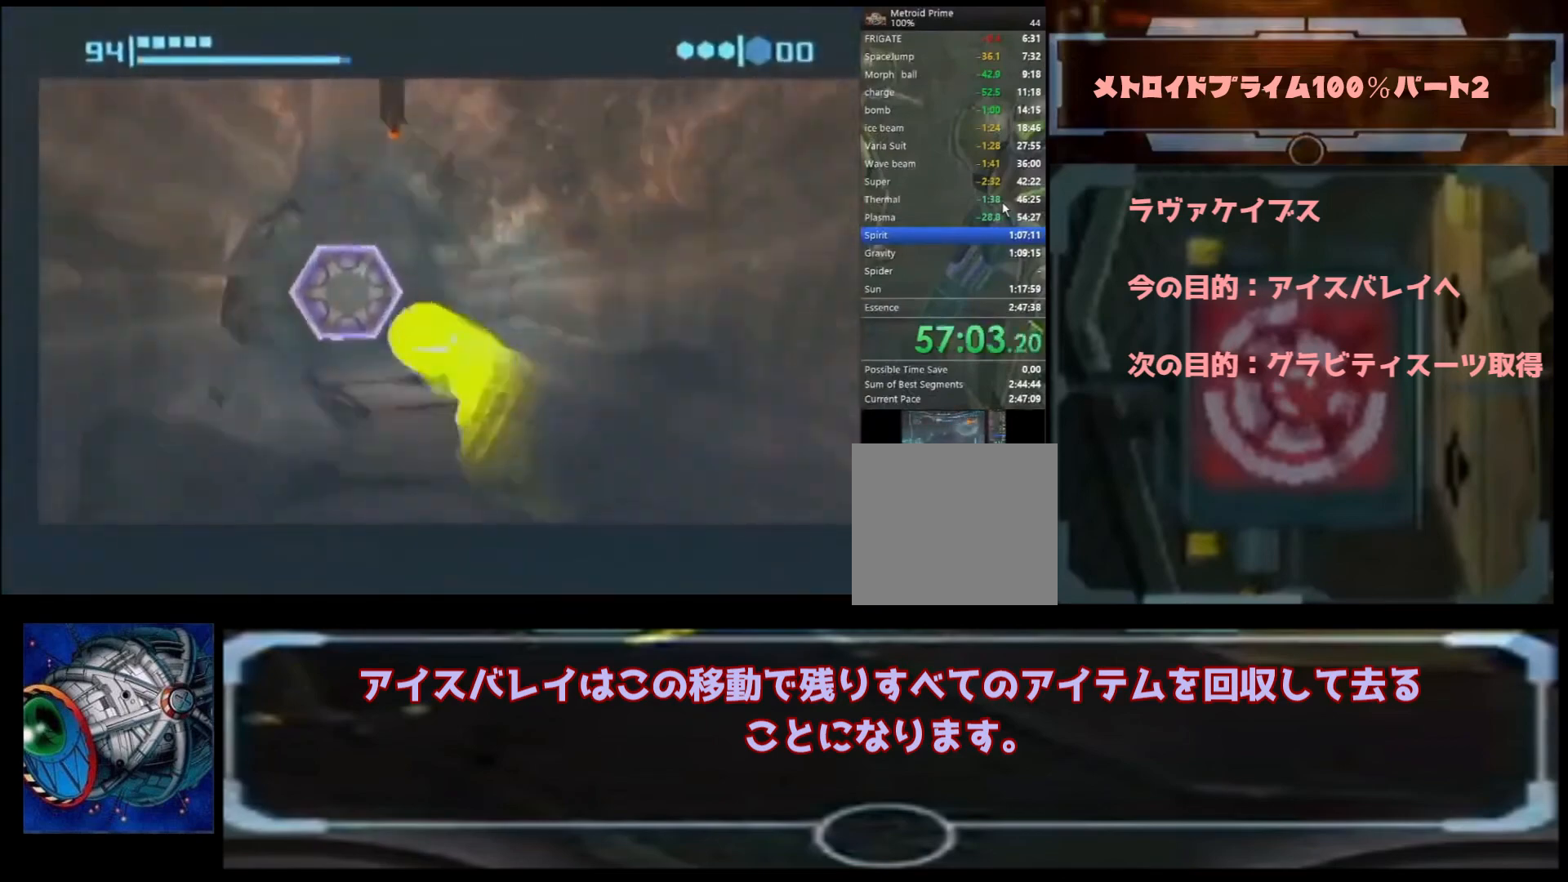
{"buttons": ["A"], "left_stick": "center", "right_stick": "center", "events": [[133, "left_stick", "center"]]}
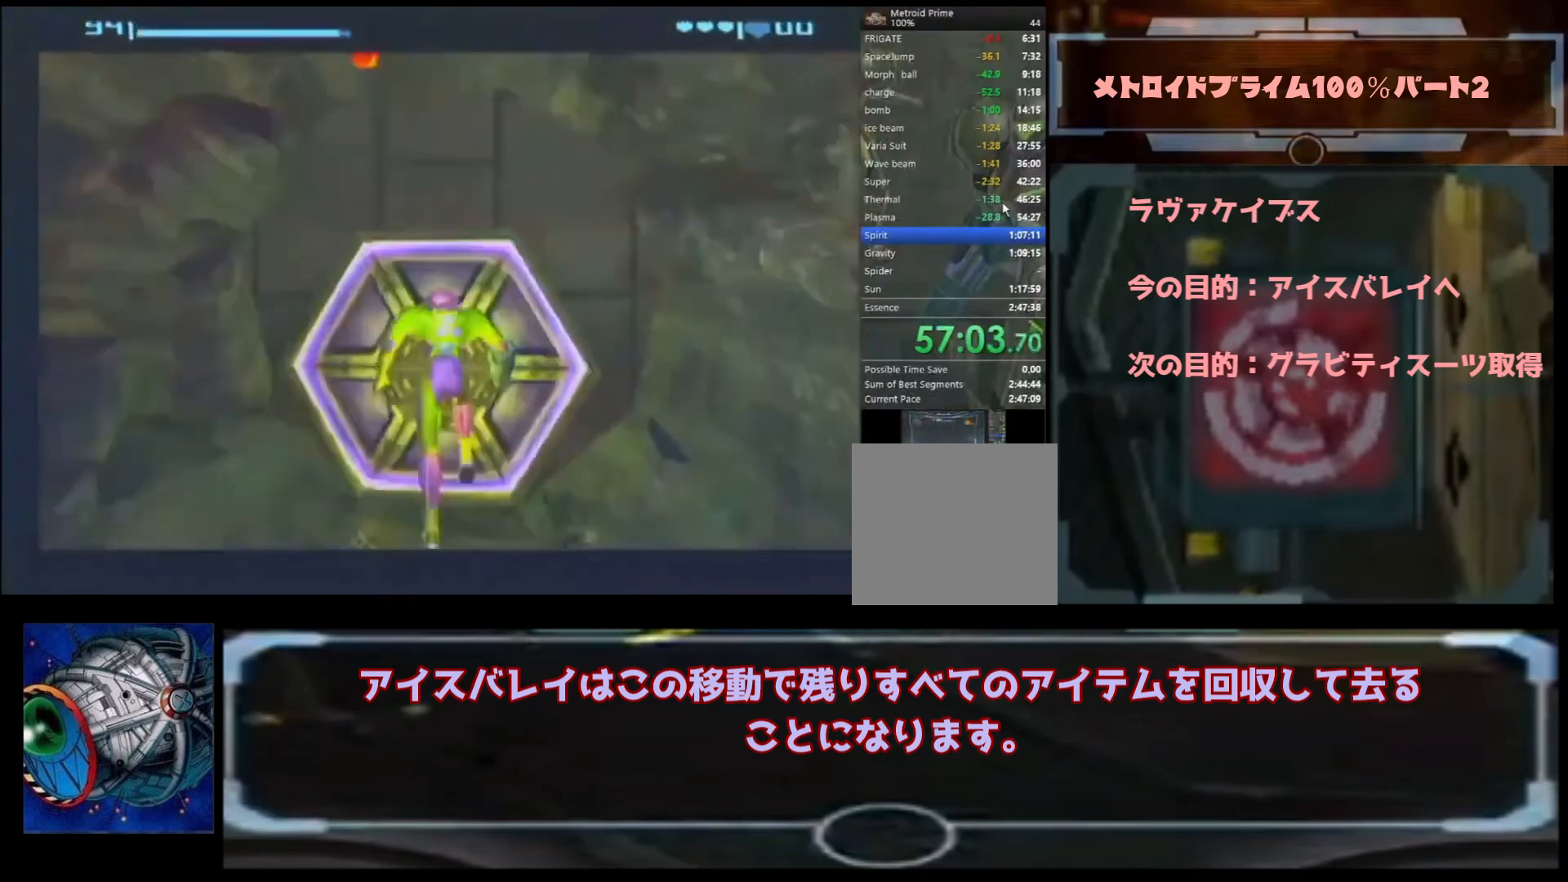
{"buttons": ["A"], "left_stick": "center", "right_stick": "center", "events": [[100, "left_stick", "right"], [167, "left_stick", "up-right"], [367, "left_stick", "center"]]}
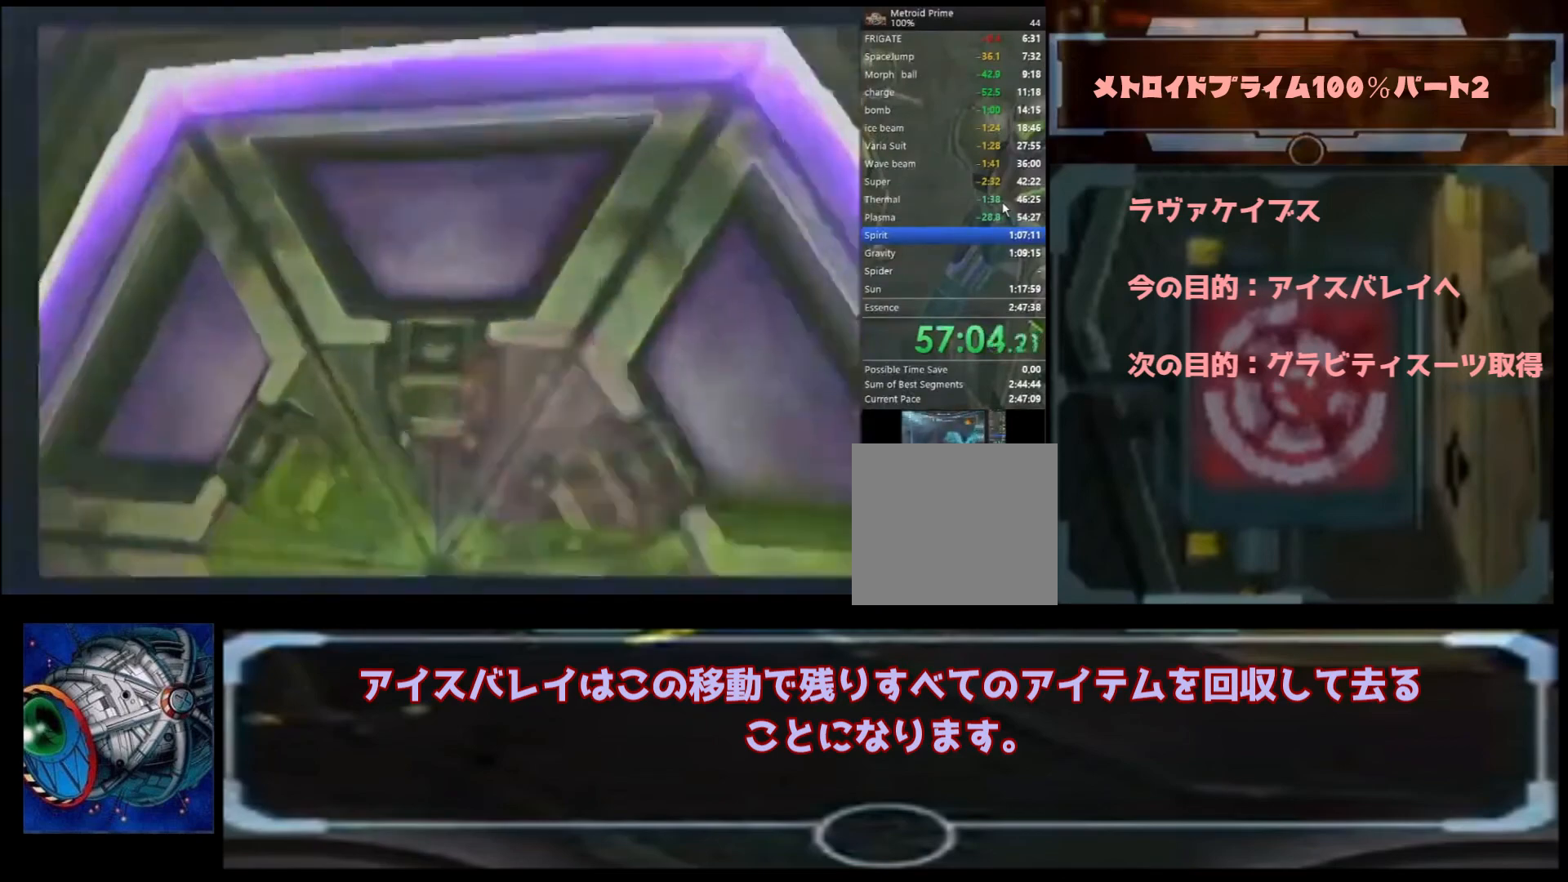
{"buttons": [], "left_stick": "up-left", "right_stick": "center", "events": [[200, "A", "up"], [367, "left_stick", "up-left"]]}
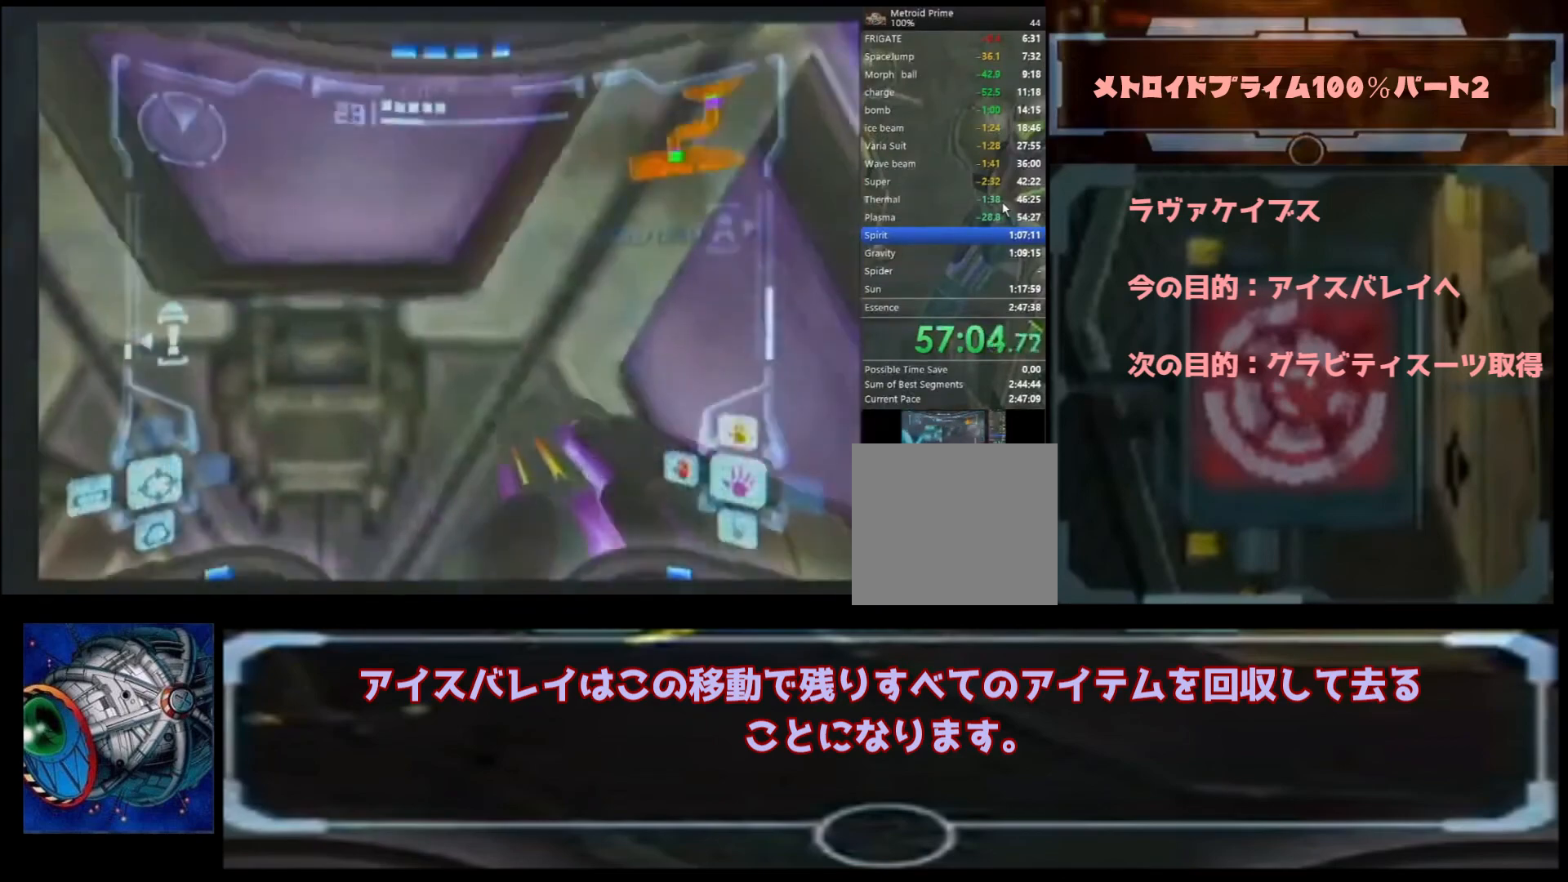
{"buttons": [], "left_stick": "up-left", "right_stick": "center", "events": [[33, "A", "down"], [167, "left_stick", "center"], [233, "A", "up"], [333, "left_stick", "up"], [500, "left_stick", "up-left"]]}
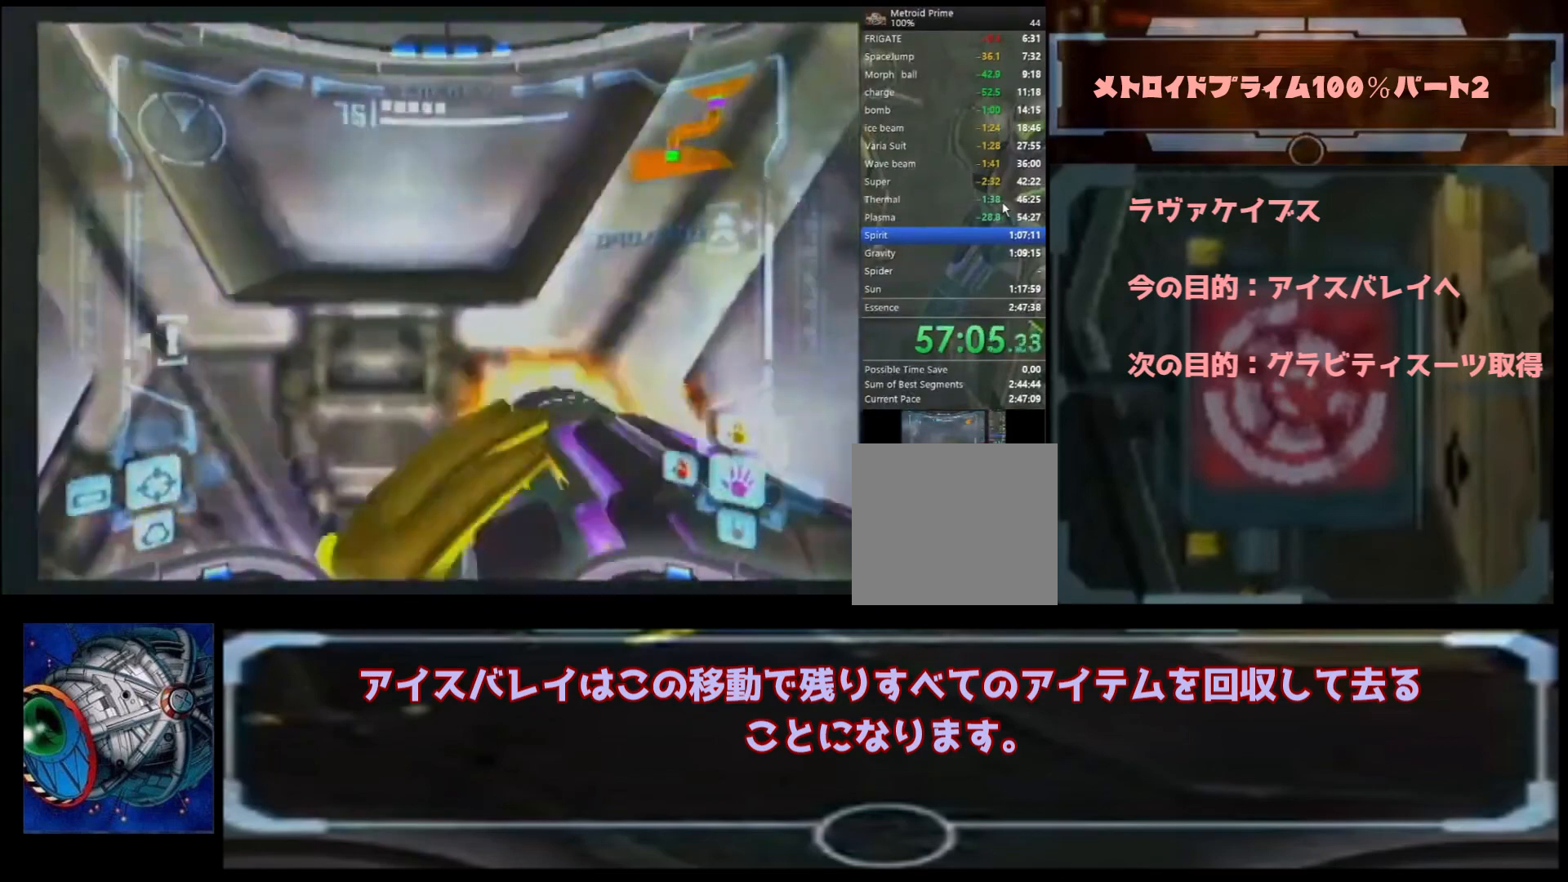
{"buttons": [], "left_stick": "up", "right_stick": "center", "events": [[67, "A", "down"], [167, "left_stick", "up"], [200, "A", "up"]]}
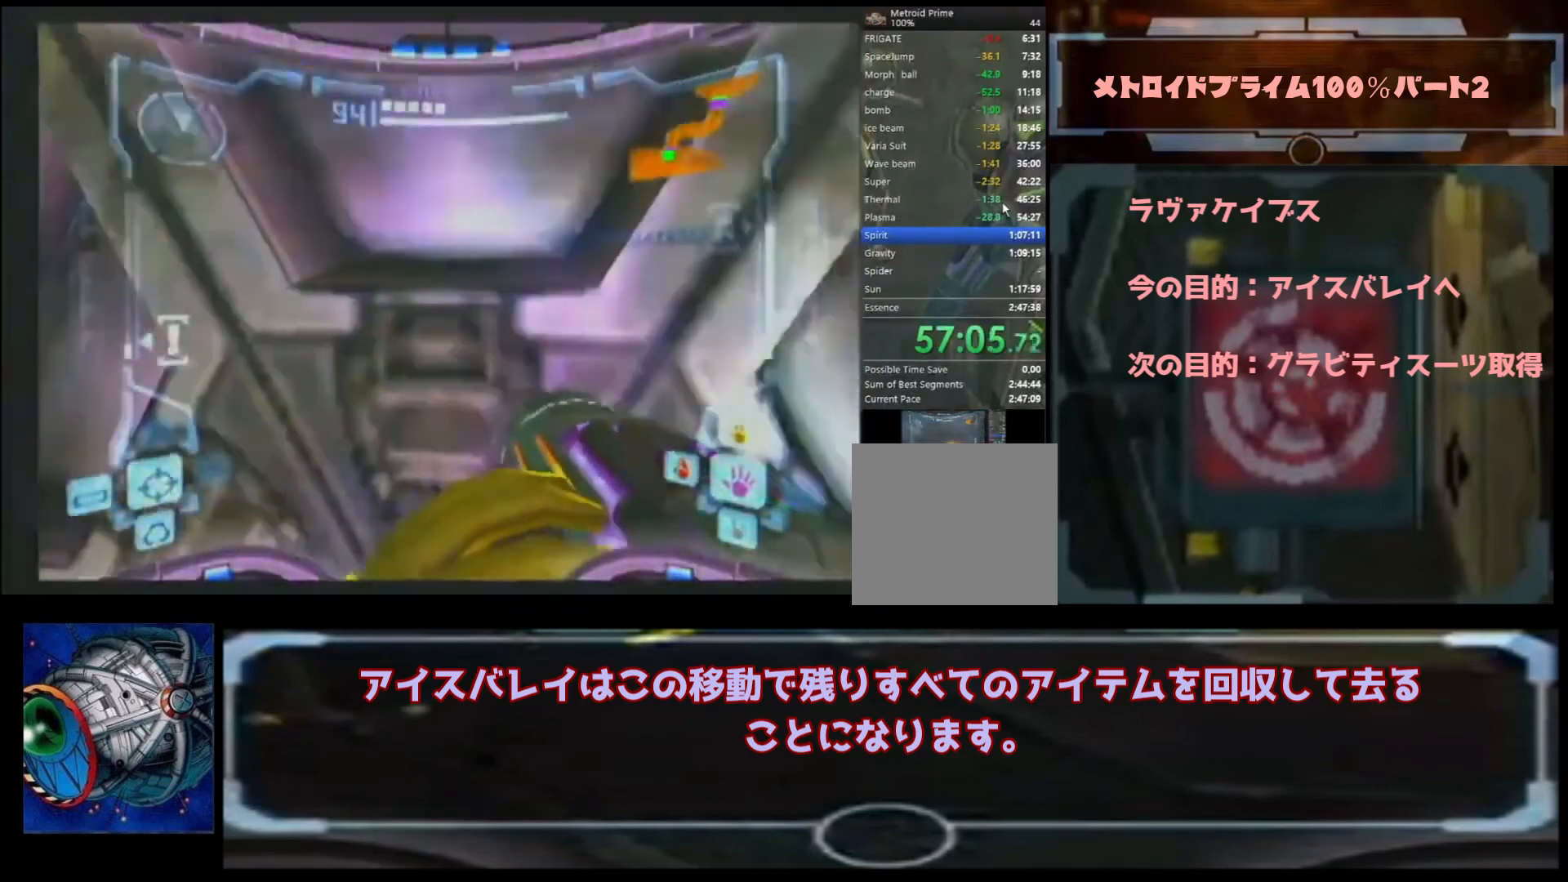
{"buttons": [], "left_stick": "center", "right_stick": "center", "events": [[67, "left_stick", "up-right"], [133, "A", "down"], [167, "A", "up"], [200, "A", "down"], [233, "A", "up"], [233, "left_stick", "center"]]}
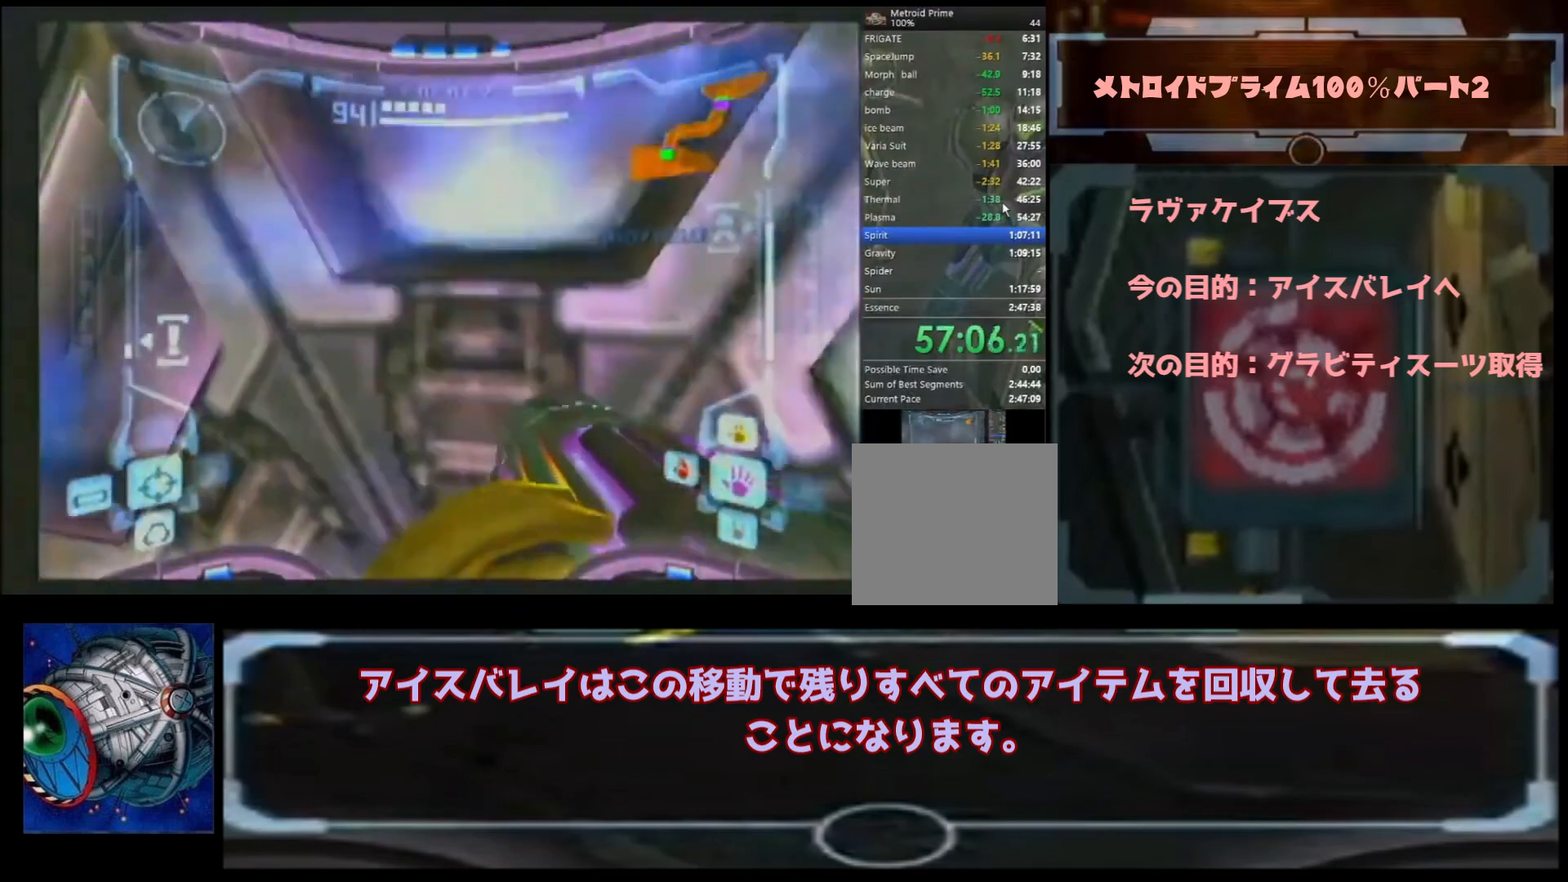
{"buttons": [], "left_stick": "up", "right_stick": "center", "events": [[167, "A", "down"], [167, "left_stick", "up"], [233, "A", "up"]]}
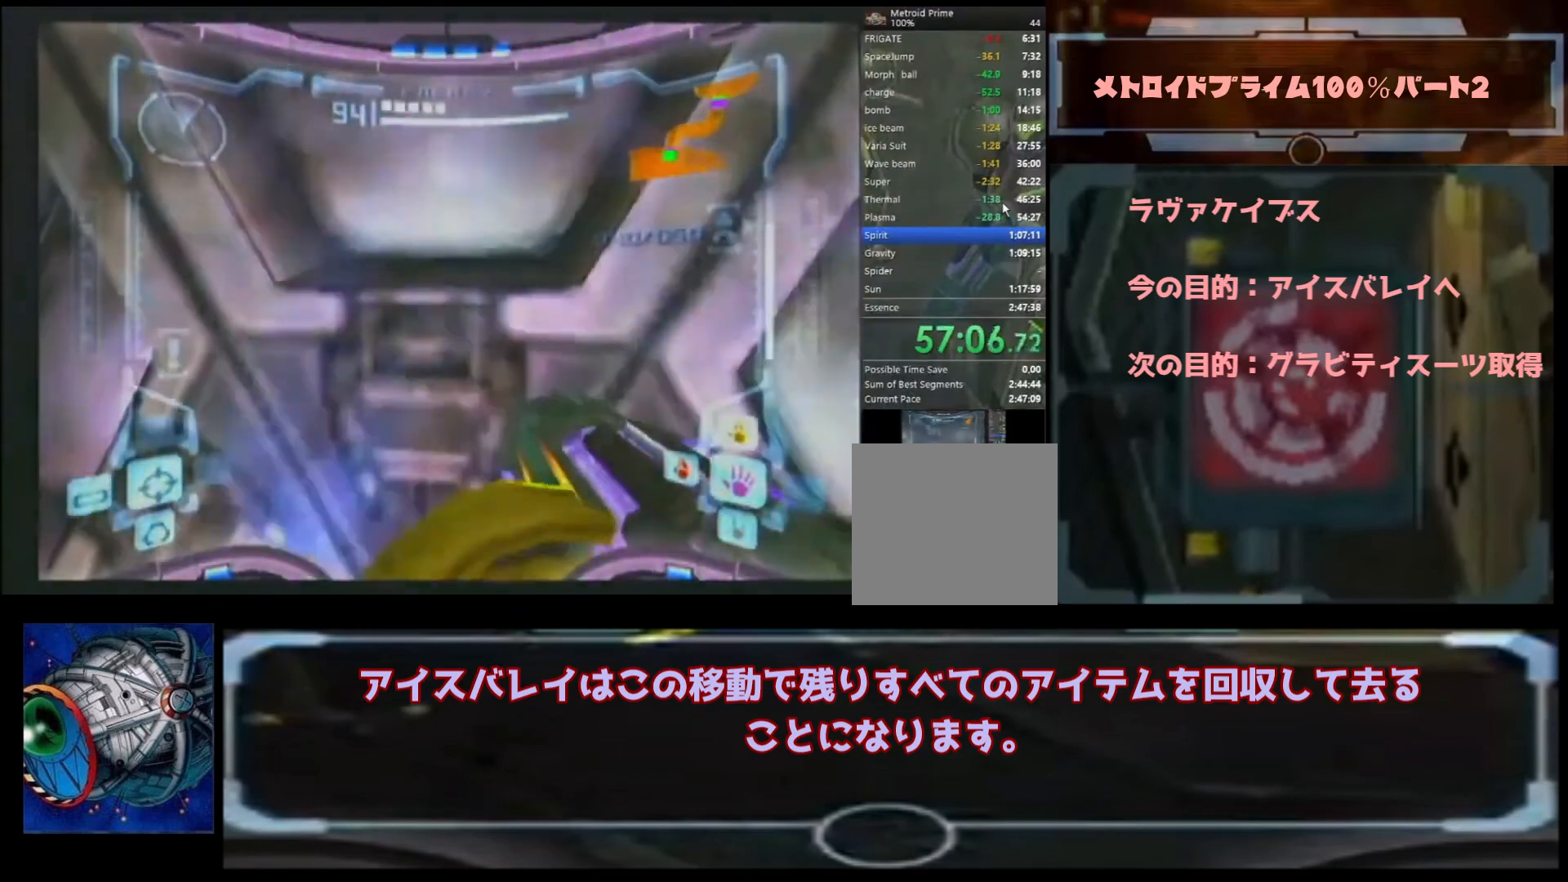
{"buttons": [], "left_stick": "up", "right_stick": "center", "events": [[133, "A", "down"], [267, "A", "up"]]}
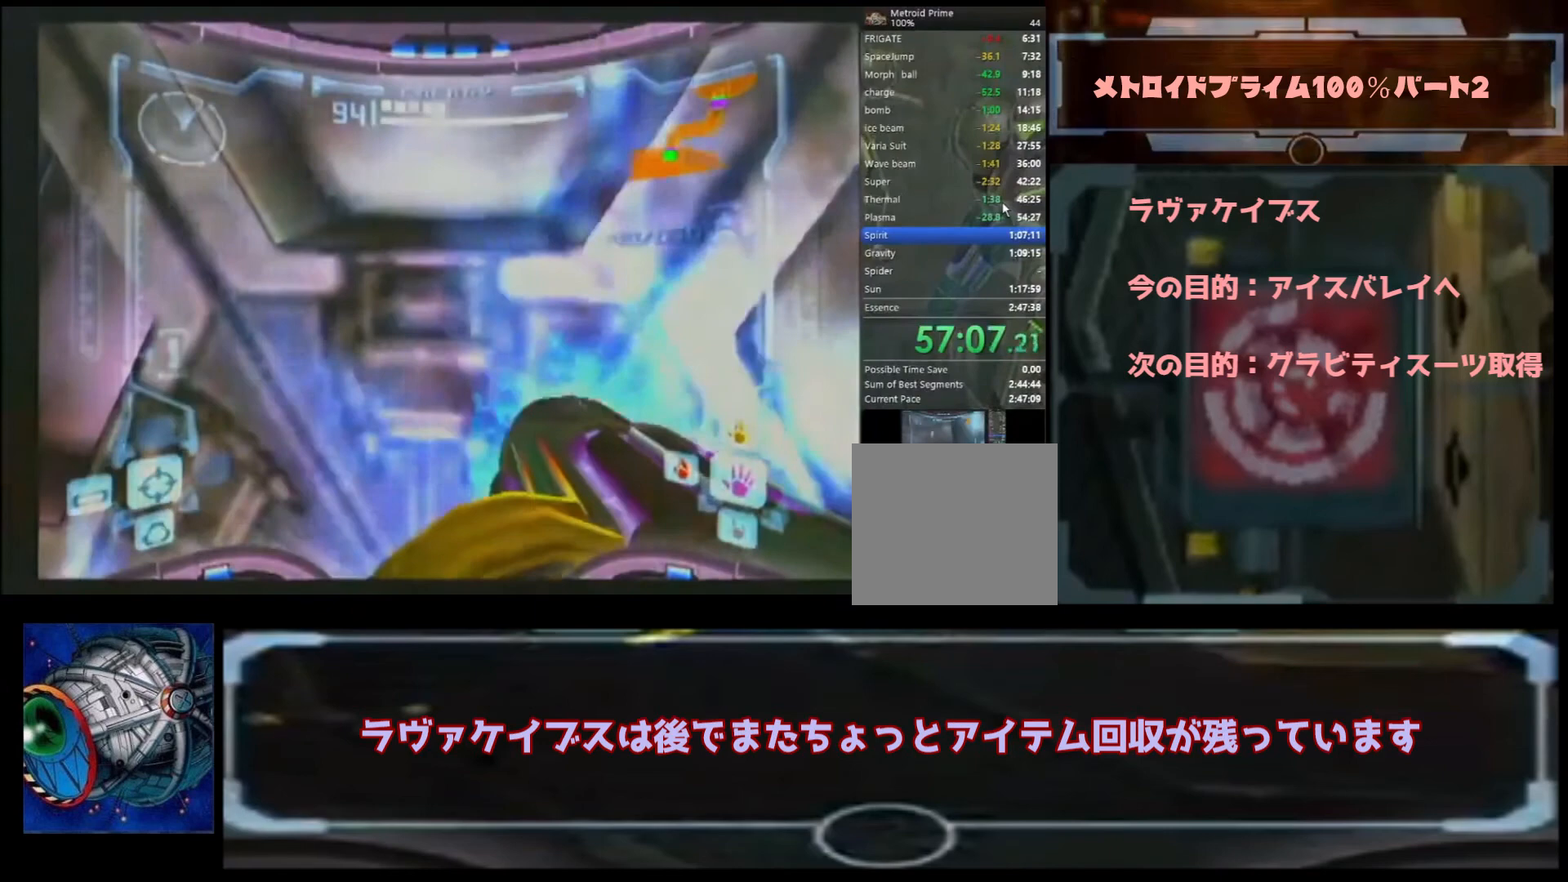
{"buttons": [], "left_stick": "up", "right_stick": "center", "events": [[167, "A", "down"], [333, "A", "up"]]}
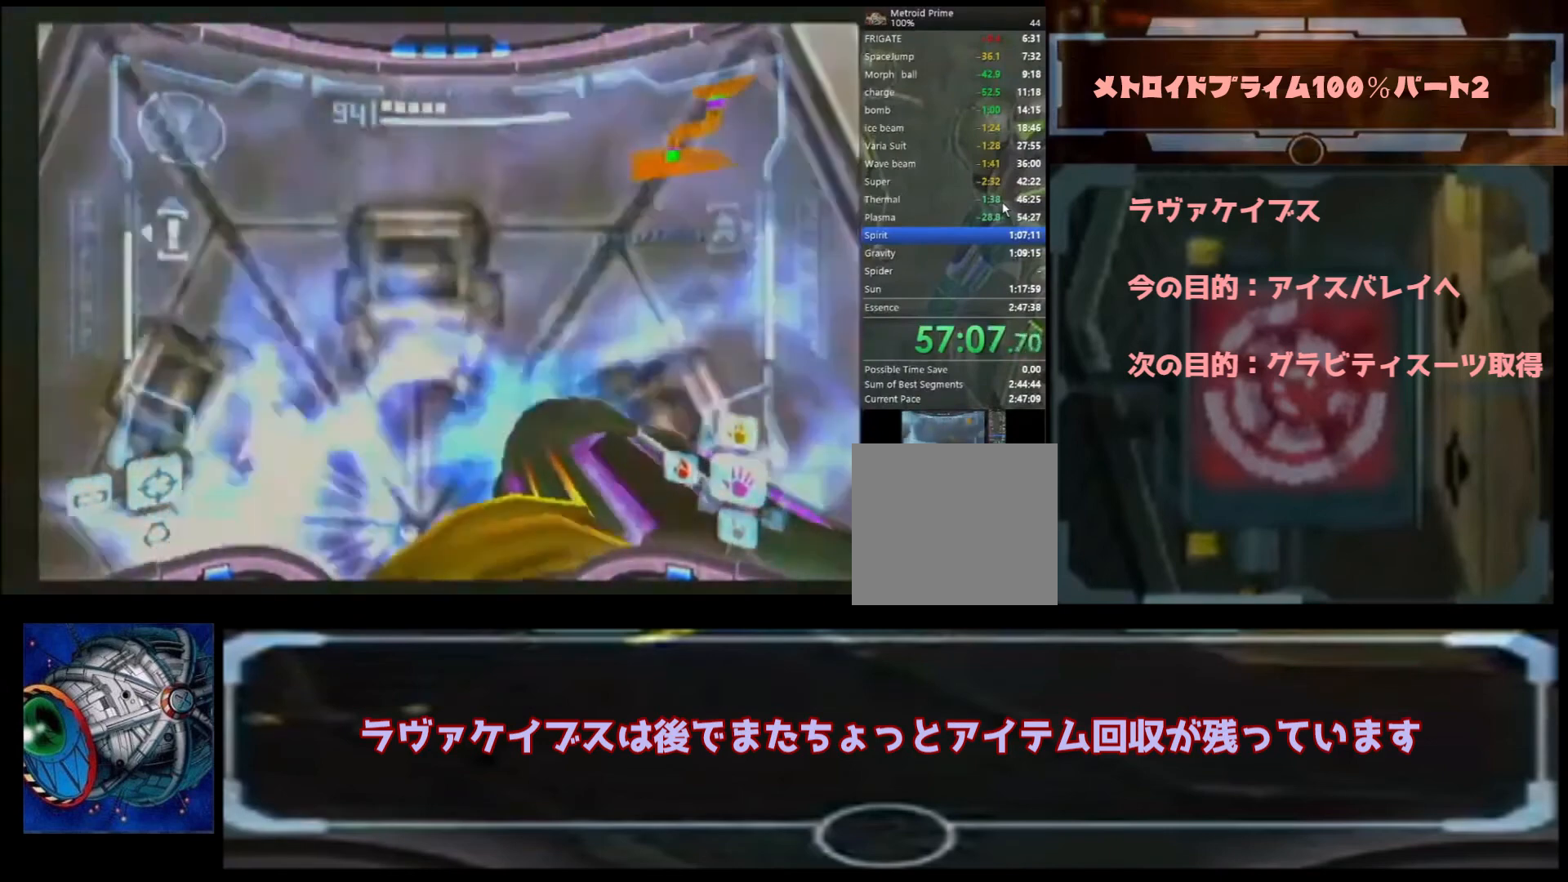
{"buttons": ["B"], "left_stick": "up-right", "right_stick": "center", "events": [[267, "left_stick", "up-right"], [433, "B", "down"]]}
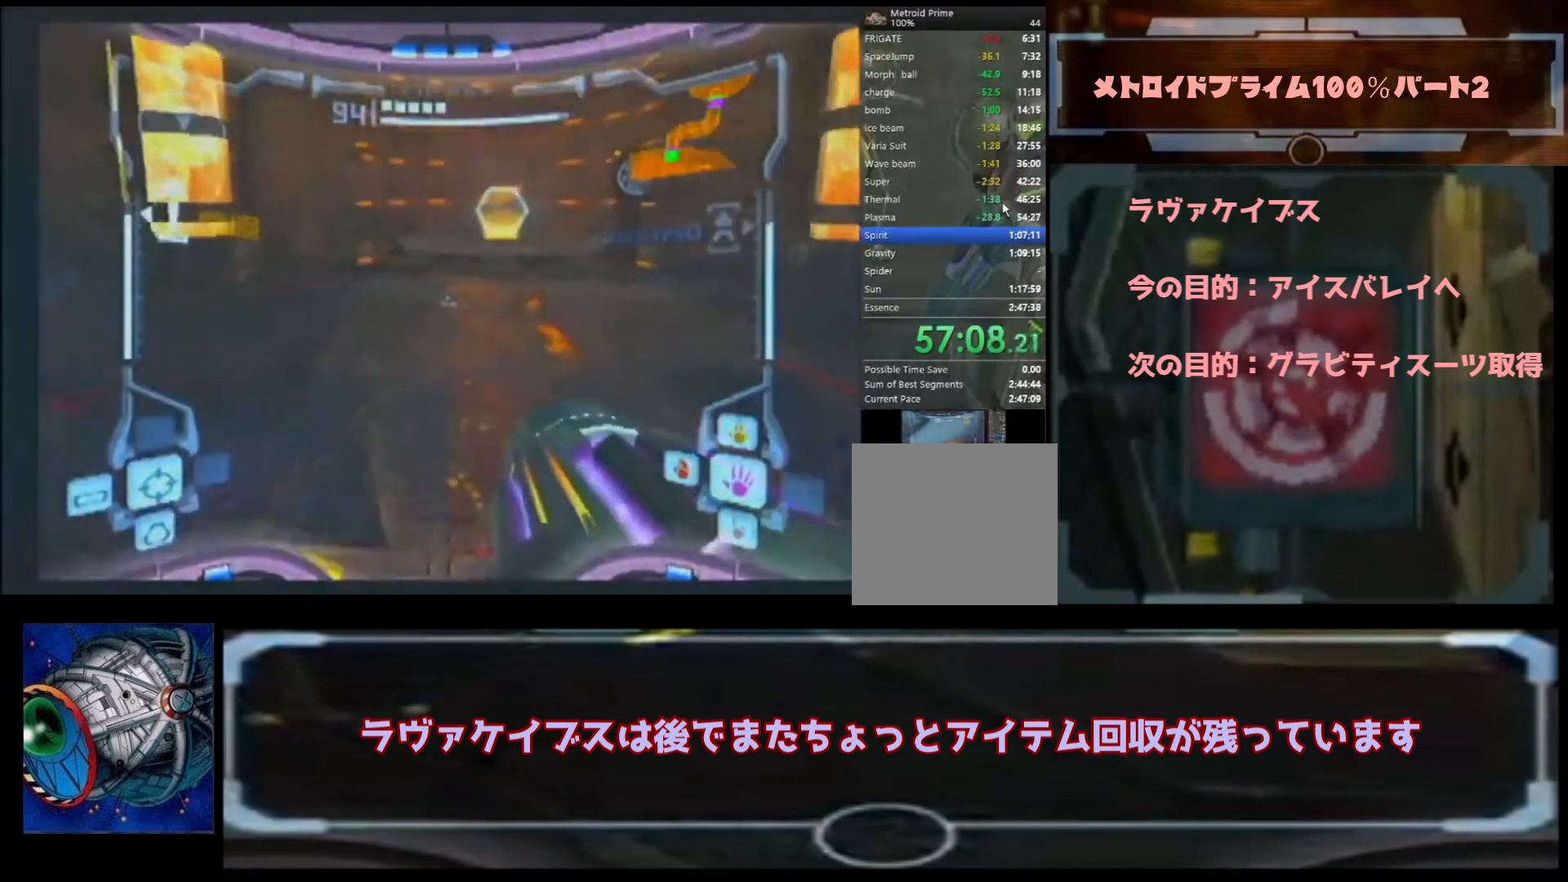
{"buttons": [], "left_stick": "up", "right_stick": "center", "events": [[67, "B", "up"], [167, "left_stick", "up"]]}
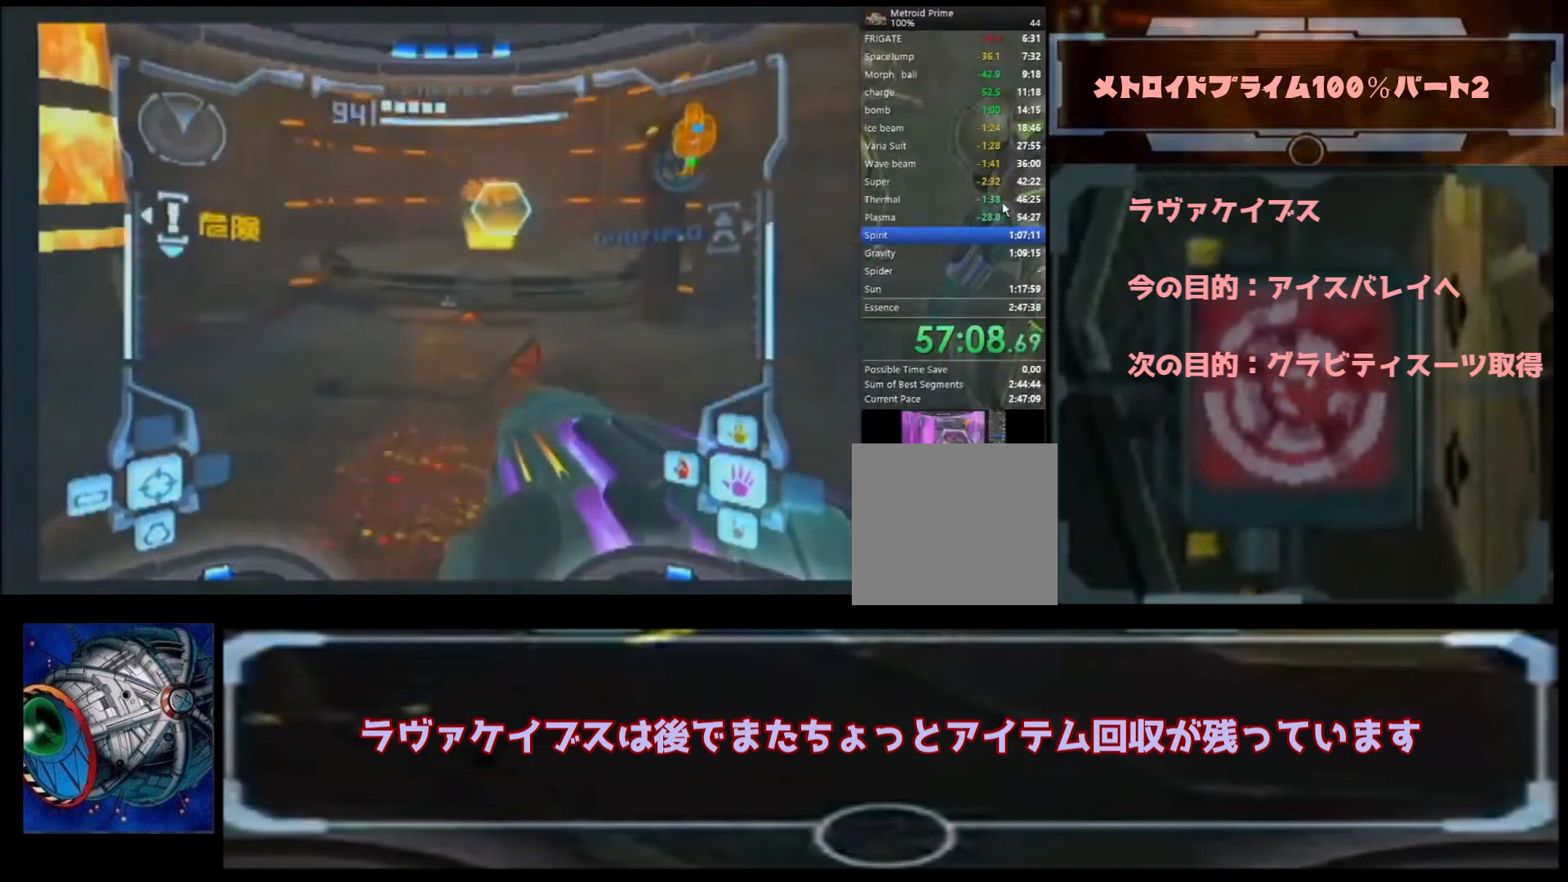
{"buttons": [], "left_stick": "up", "right_stick": "center", "events": []}
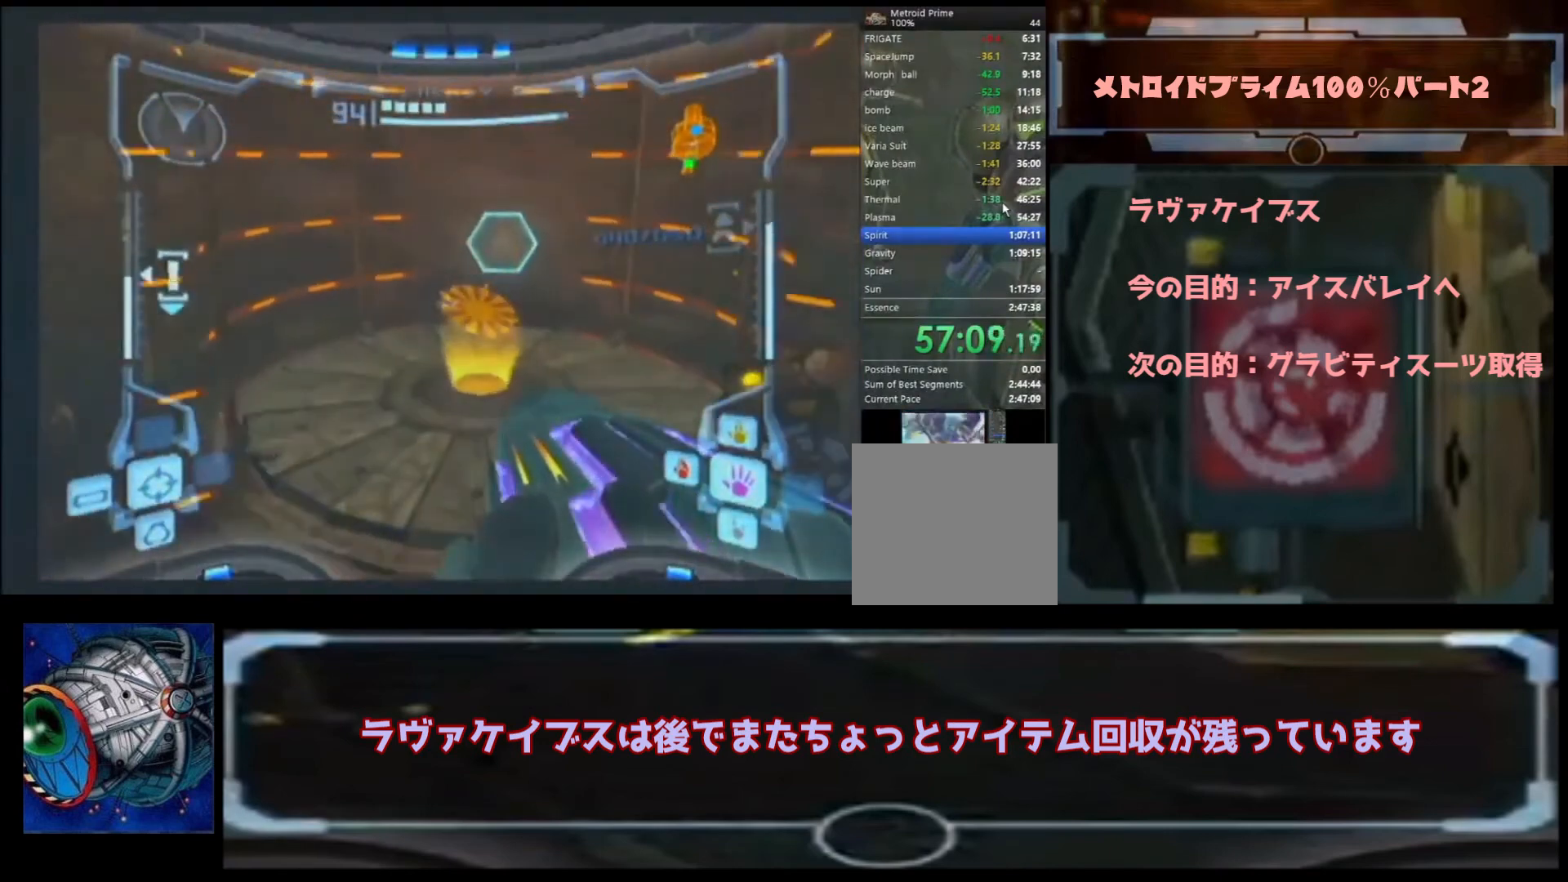
{"buttons": [], "left_stick": "up", "right_stick": "center", "events": []}
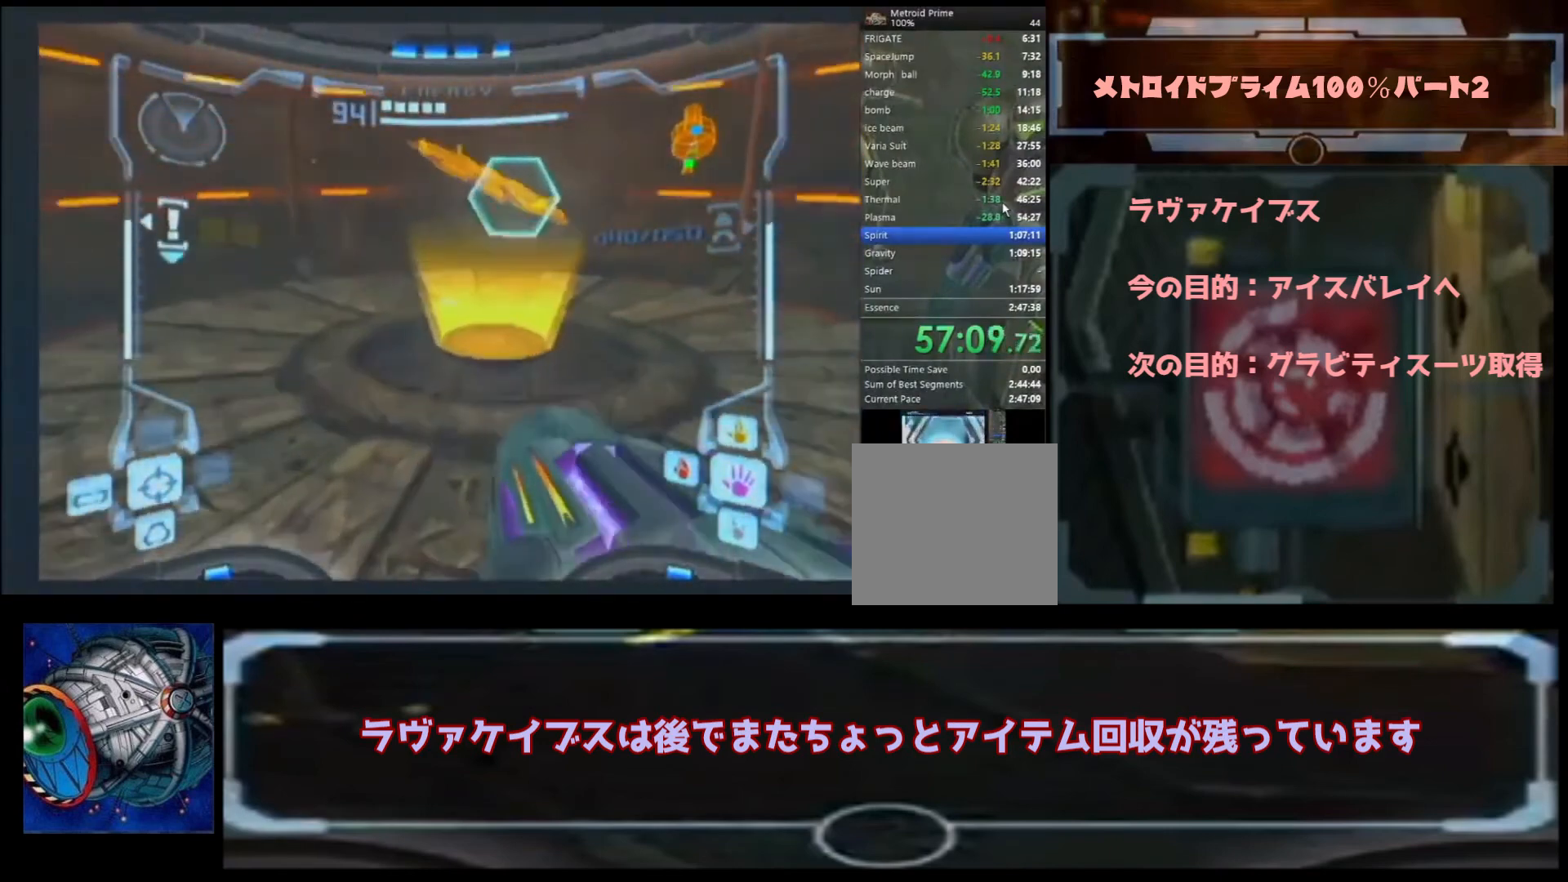
{"buttons": [], "left_stick": "center", "right_stick": "center", "events": [[233, "left_stick", "center"]]}